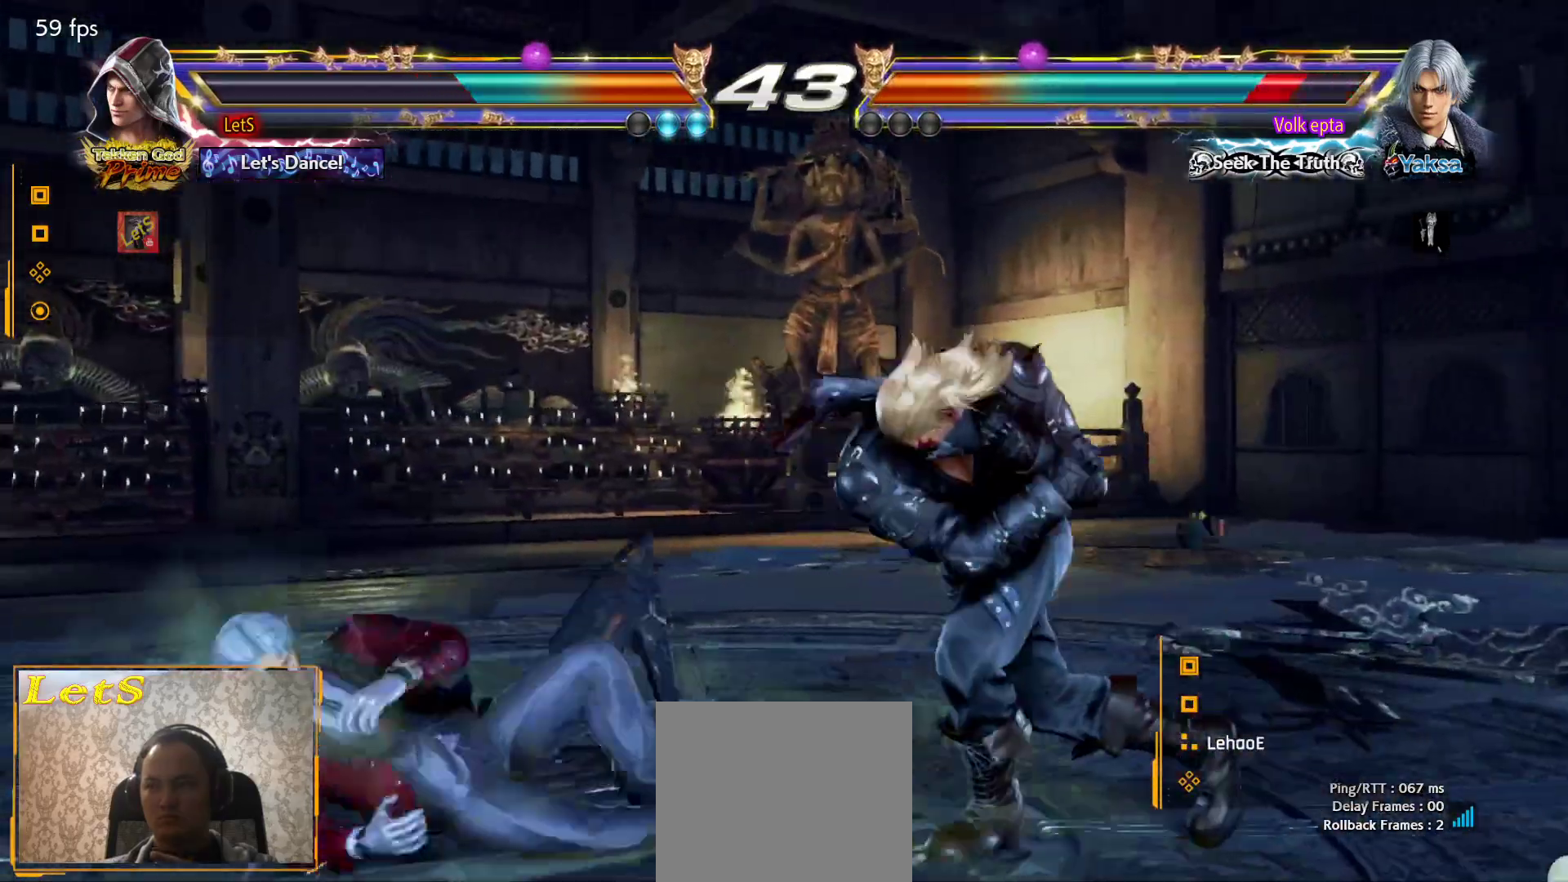
Gameplay with a controller (PlayStation layout); each line is a JSON object with the inputs held at the frame after it. "events" lists button and stick changes between this image and that frame as [ms after this image, input, new state], when the widget could be followed in between.
{"buttons": ["DPAD_RIGHT"], "left_stick": "center", "right_stick": "center", "events": [[333, "DPAD_RIGHT", "down"], [367, "DPAD_RIGHT", "up"], [467, "DPAD_RIGHT", "down"]]}
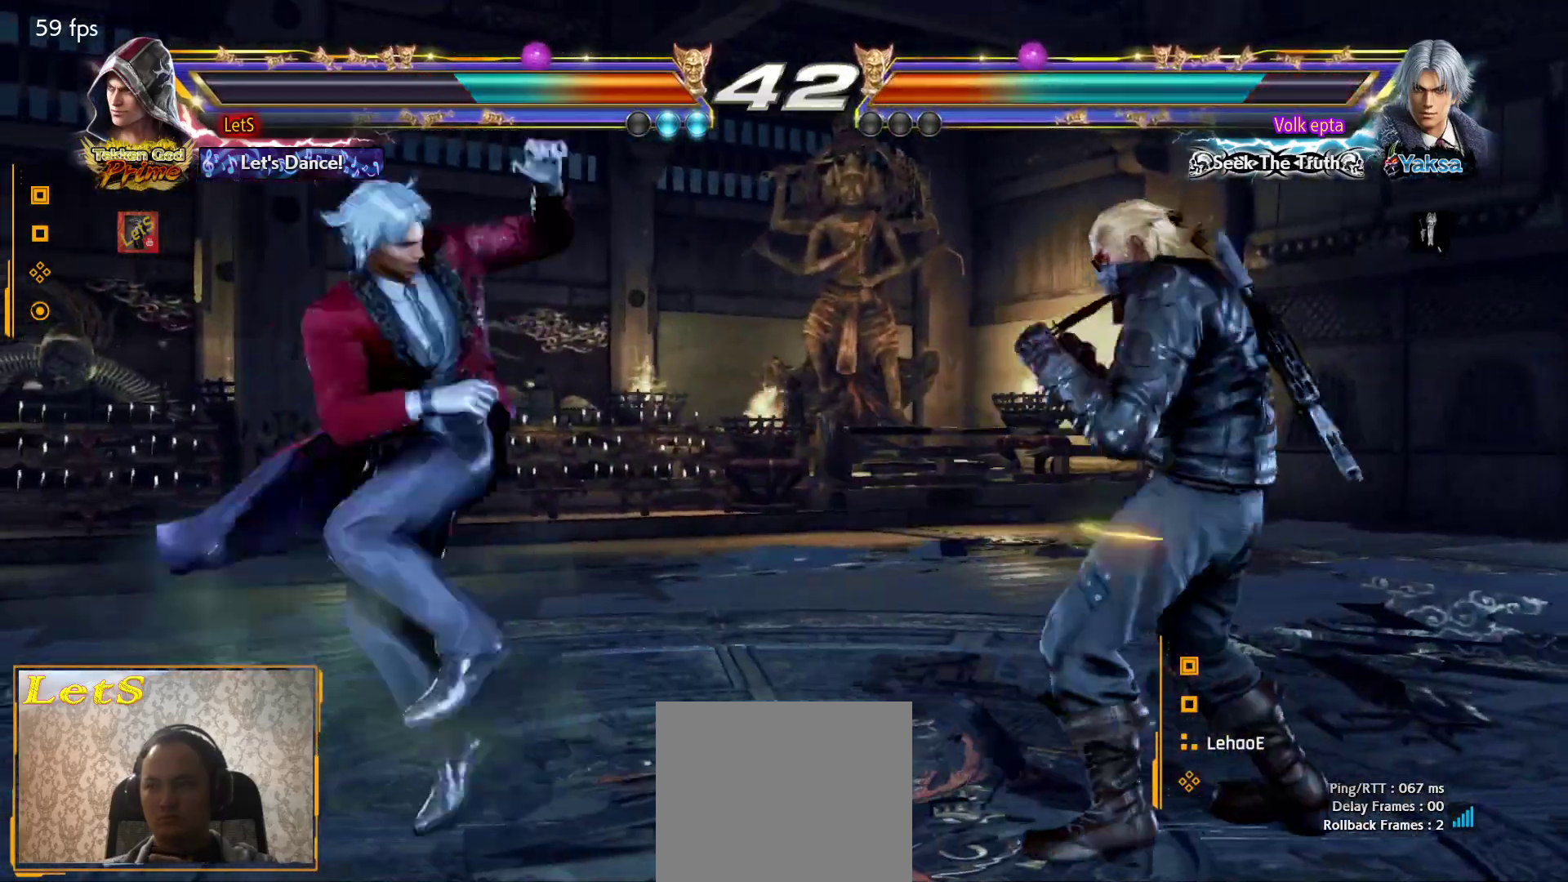
{"buttons": ["DPAD_RIGHT"], "left_stick": "center", "right_stick": "center", "events": [[100, "DPAD_DOWN", "down"], [133, "DPAD_DOWN", "up"], [200, "DPAD_RIGHT", "up"], [233, "DPAD_RIGHT", "down"]]}
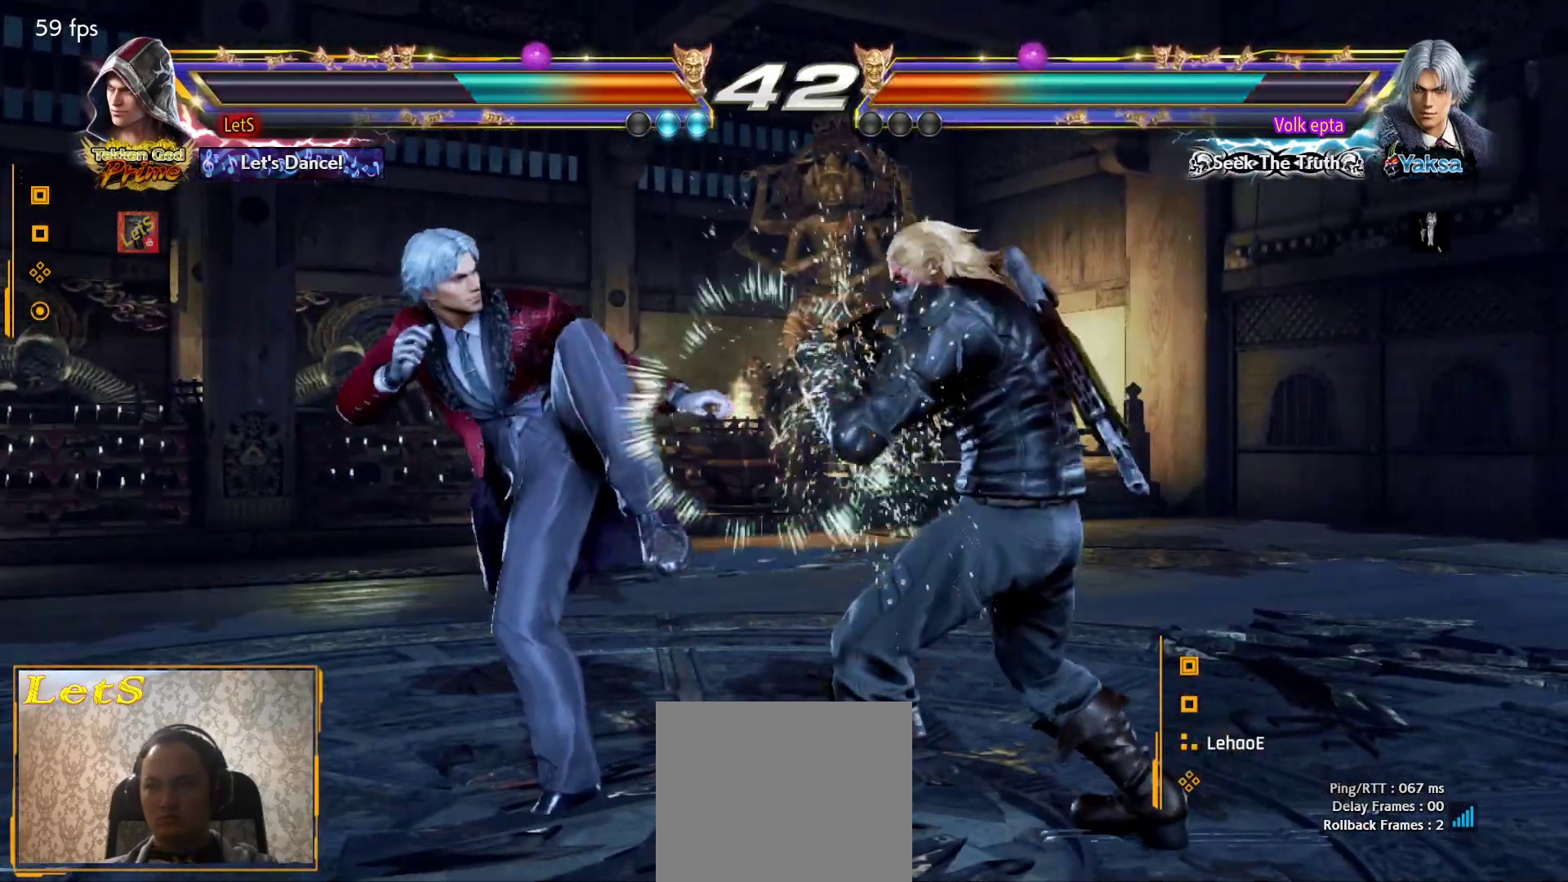
{"buttons": [], "left_stick": "center", "right_stick": "center", "events": [[67, "DPAD_DOWN", "down"], [267, "DPAD_DOWN", "up"], [267, "DPAD_RIGHT", "up"], [300, "SQUARE", "down"], [467, "SQUARE", "up"]]}
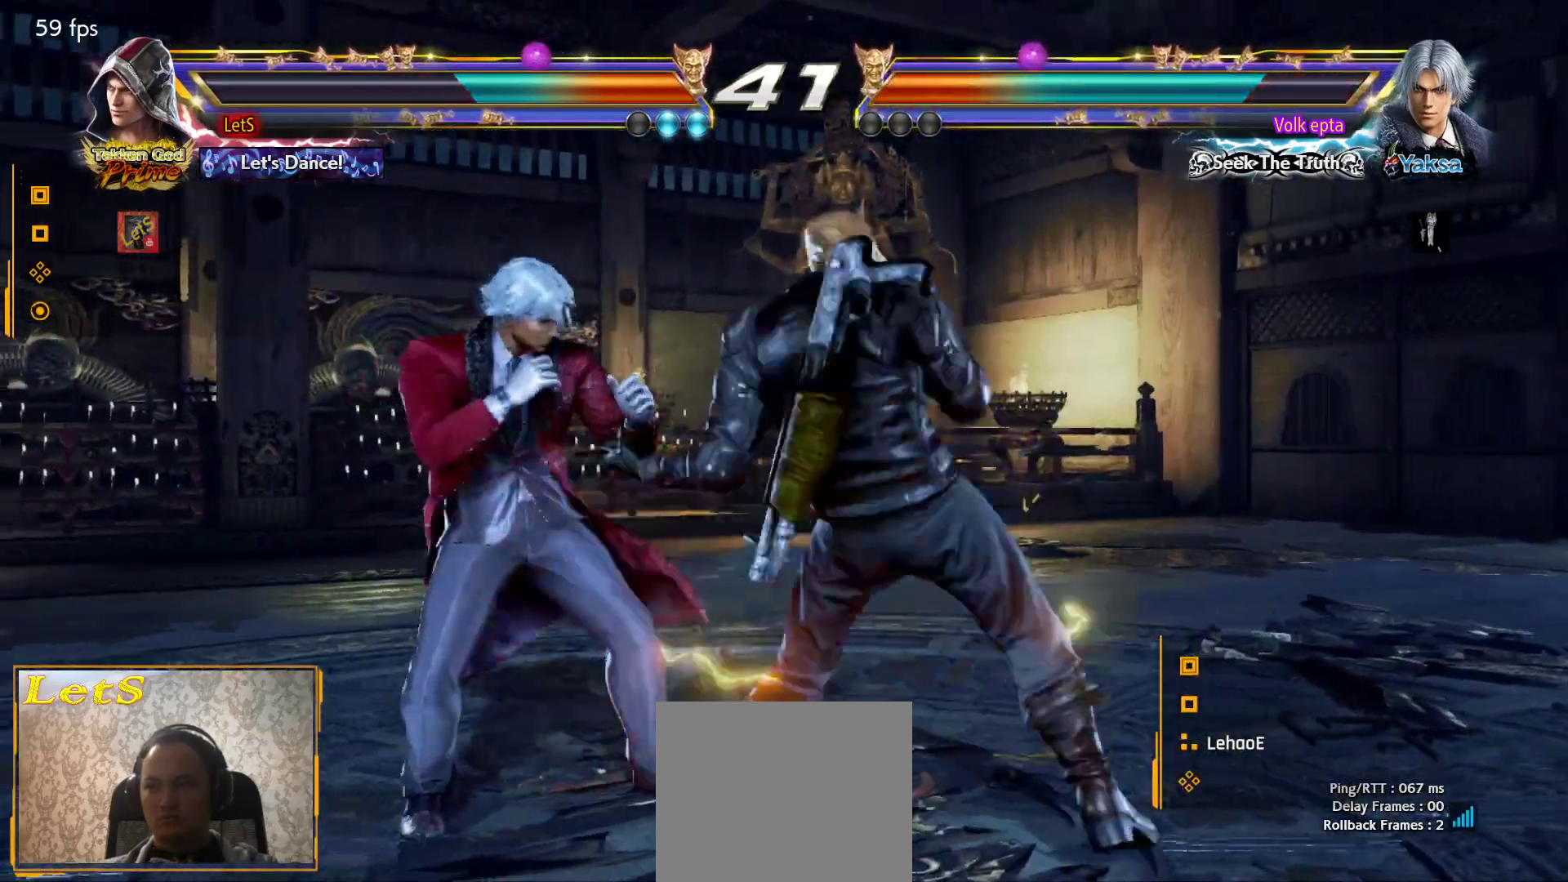
{"buttons": [], "left_stick": "center", "right_stick": "center", "events": [[167, "TRIANGLE", "down"], [333, "TRIANGLE", "up"]]}
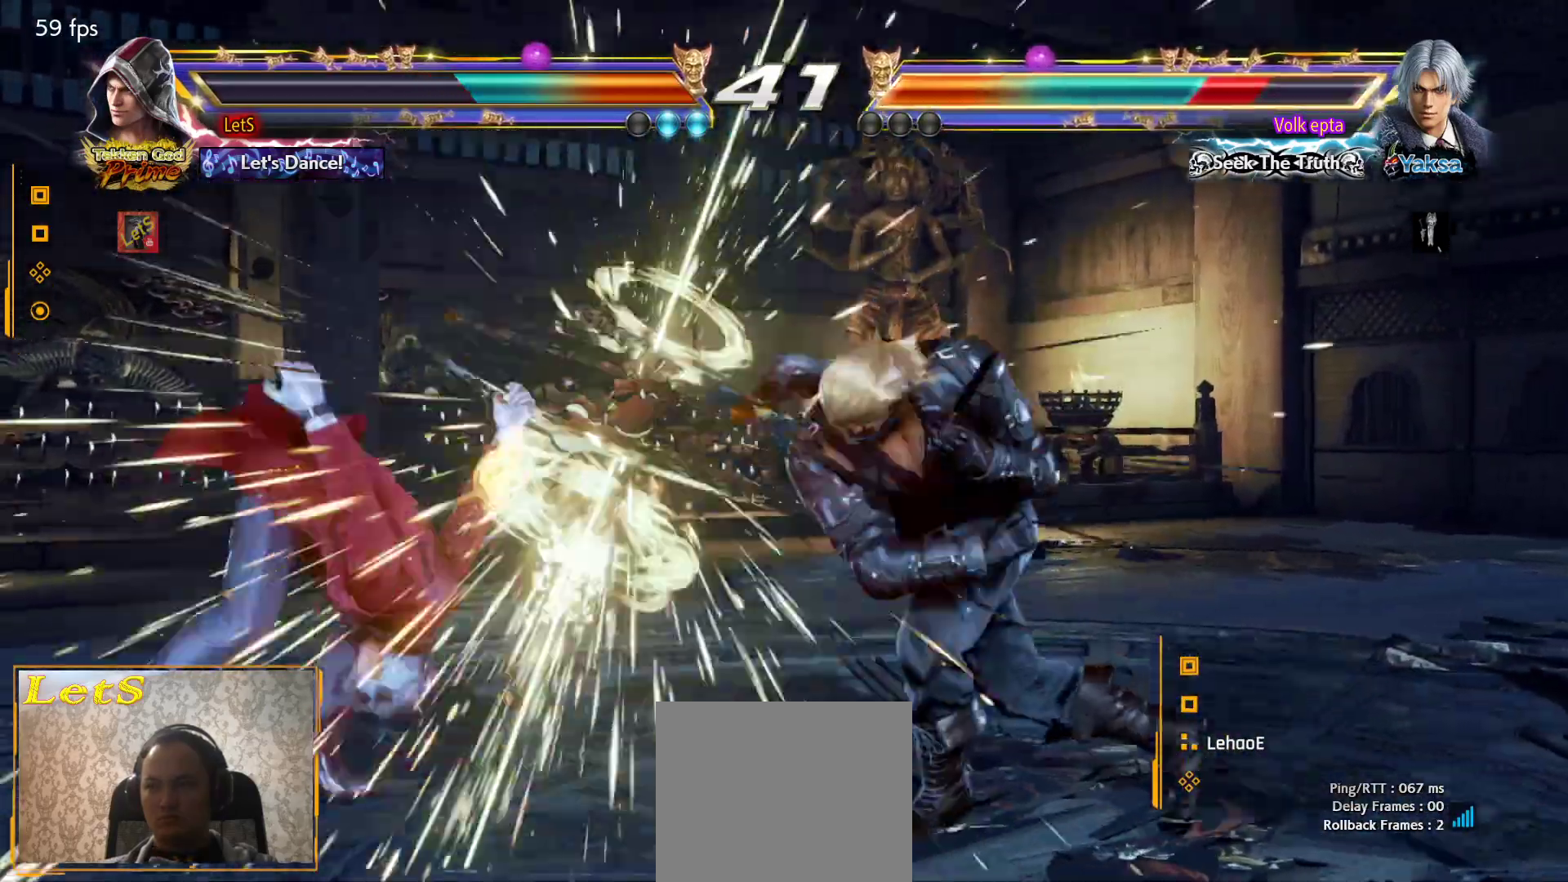
{"buttons": ["TRIANGLE"], "left_stick": "center", "right_stick": "center", "events": [[333, "DPAD_DOWN", "down"], [367, "DPAD_LEFT", "down"], [433, "DPAD_DOWN", "up"], [433, "TRIANGLE", "down"], [467, "DPAD_LEFT", "up"]]}
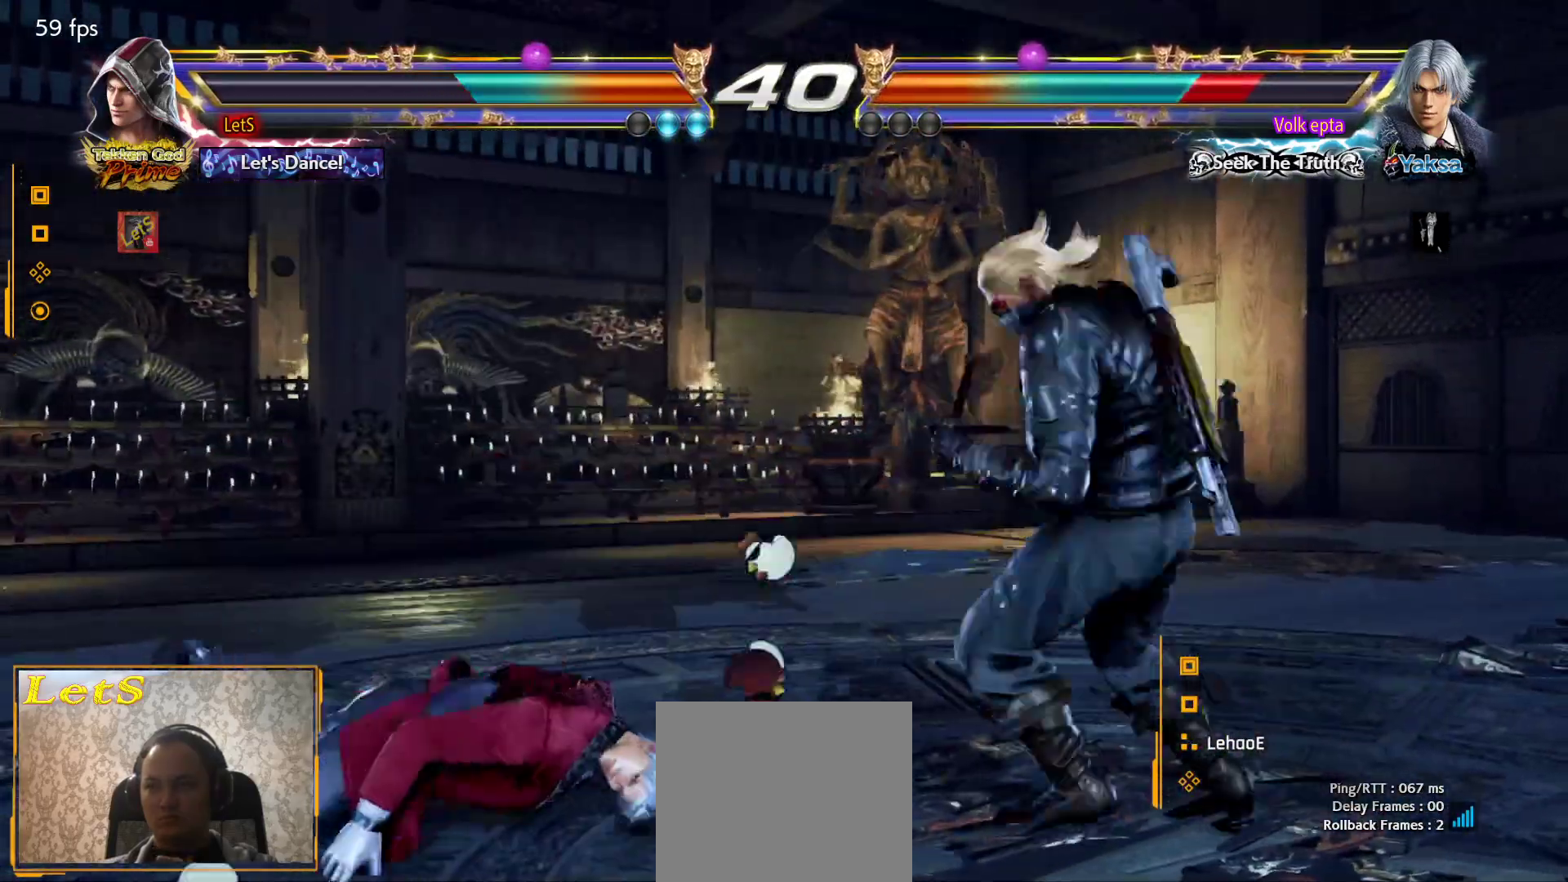
{"buttons": [], "left_stick": "center", "right_stick": "center", "events": [[33, "TRIANGLE", "up"]]}
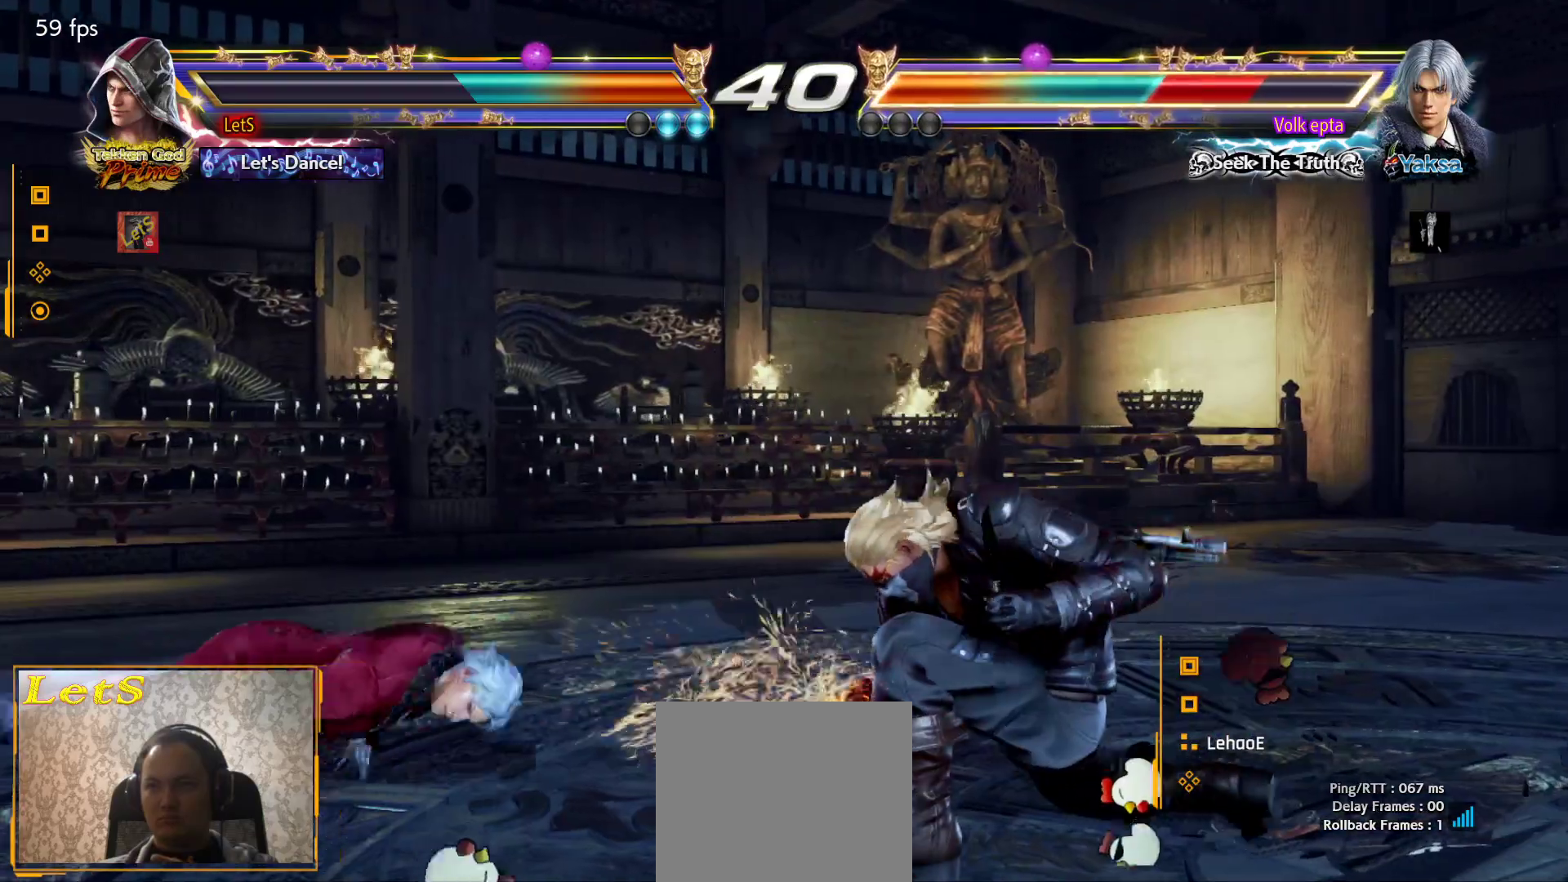
{"buttons": ["DPAD_LEFT"], "left_stick": "center", "right_stick": "center", "events": [[267, "DPAD_LEFT", "down"], [333, "DPAD_LEFT", "up"], [400, "DPAD_LEFT", "down"]]}
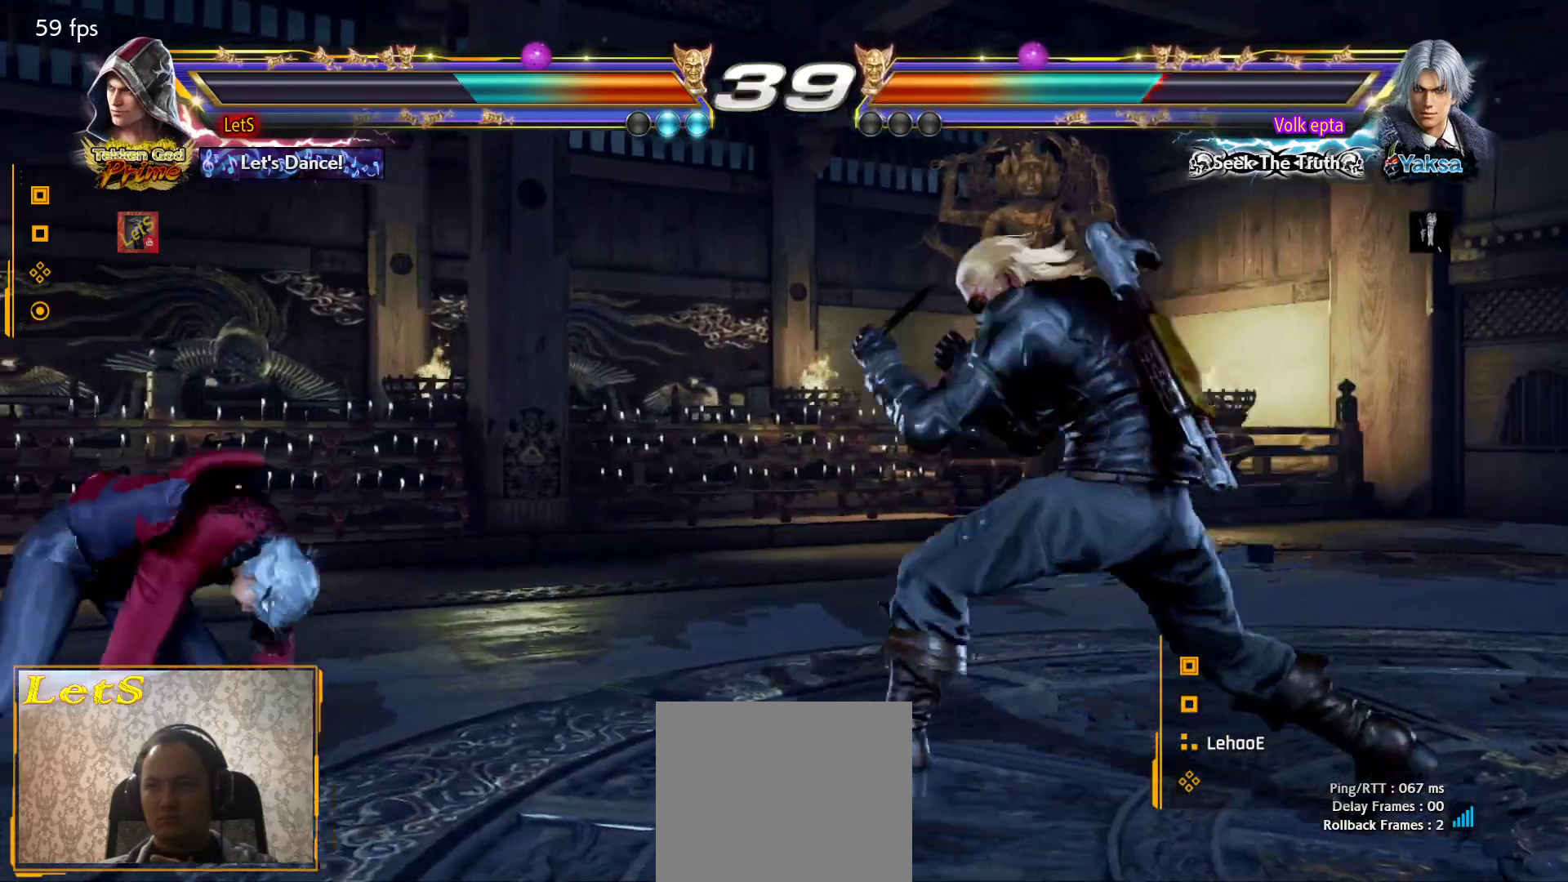
{"buttons": ["CIRCLE", "DPAD_LEFT"], "left_stick": "center", "right_stick": "center", "events": [[167, "DPAD_DOWN", "down"], [200, "TRIANGLE", "down"], [267, "DPAD_DOWN", "up"], [333, "TRIANGLE", "up"], [367, "CIRCLE", "down"]]}
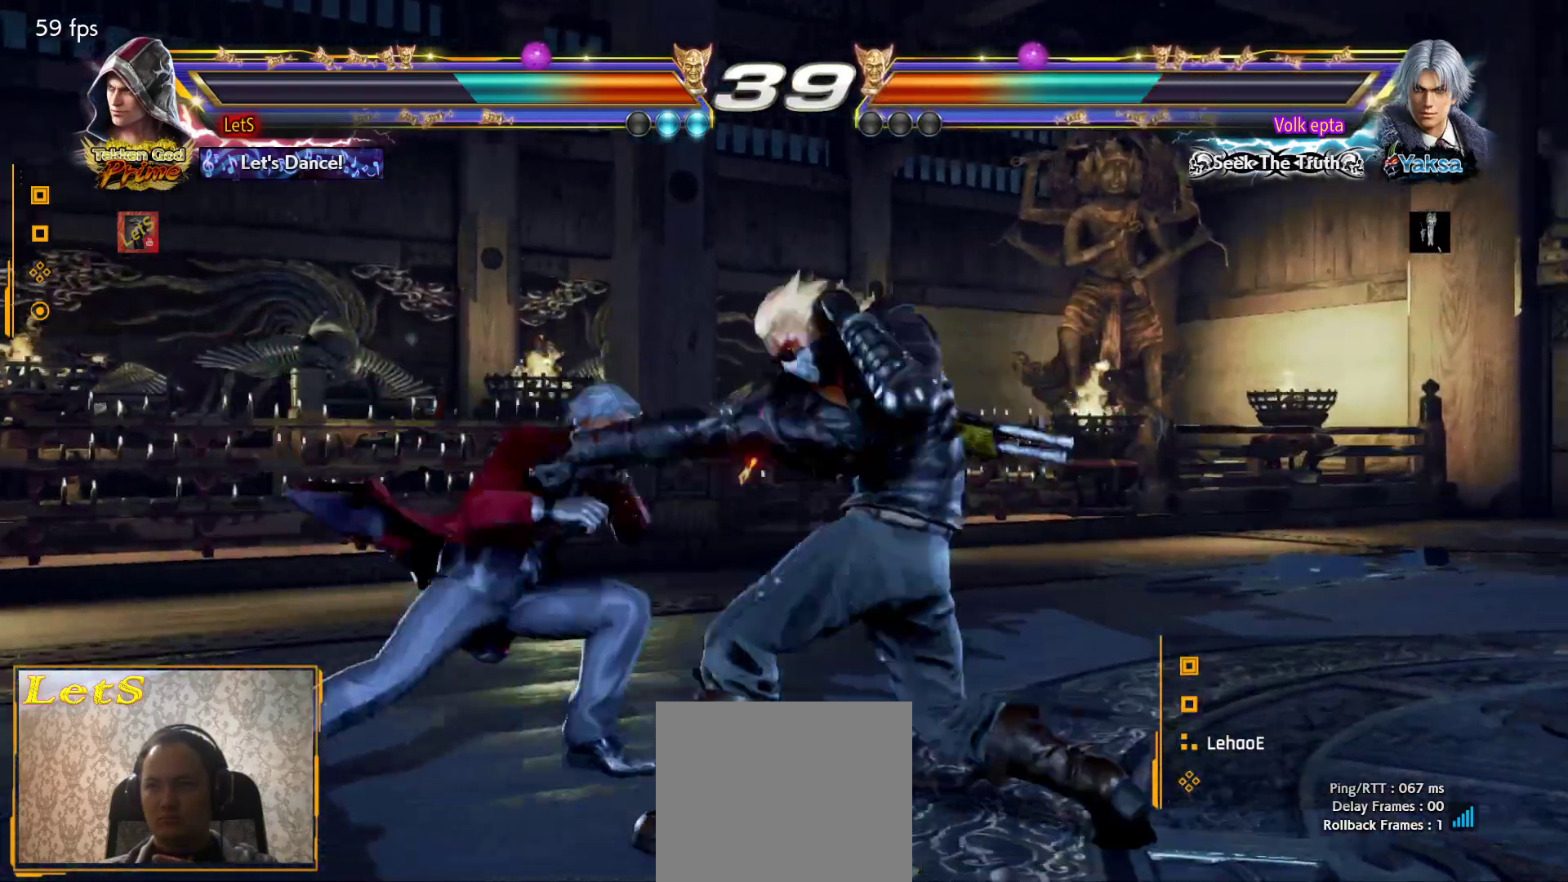
{"buttons": [], "left_stick": "center", "right_stick": "center", "events": [[200, "DPAD_DOWN", "down"], [233, "DPAD_LEFT", "up"], [267, "CIRCLE", "up"], [267, "DPAD_RIGHT", "down"], [467, "DPAD_DOWN", "up"], [500, "DPAD_RIGHT", "up"]]}
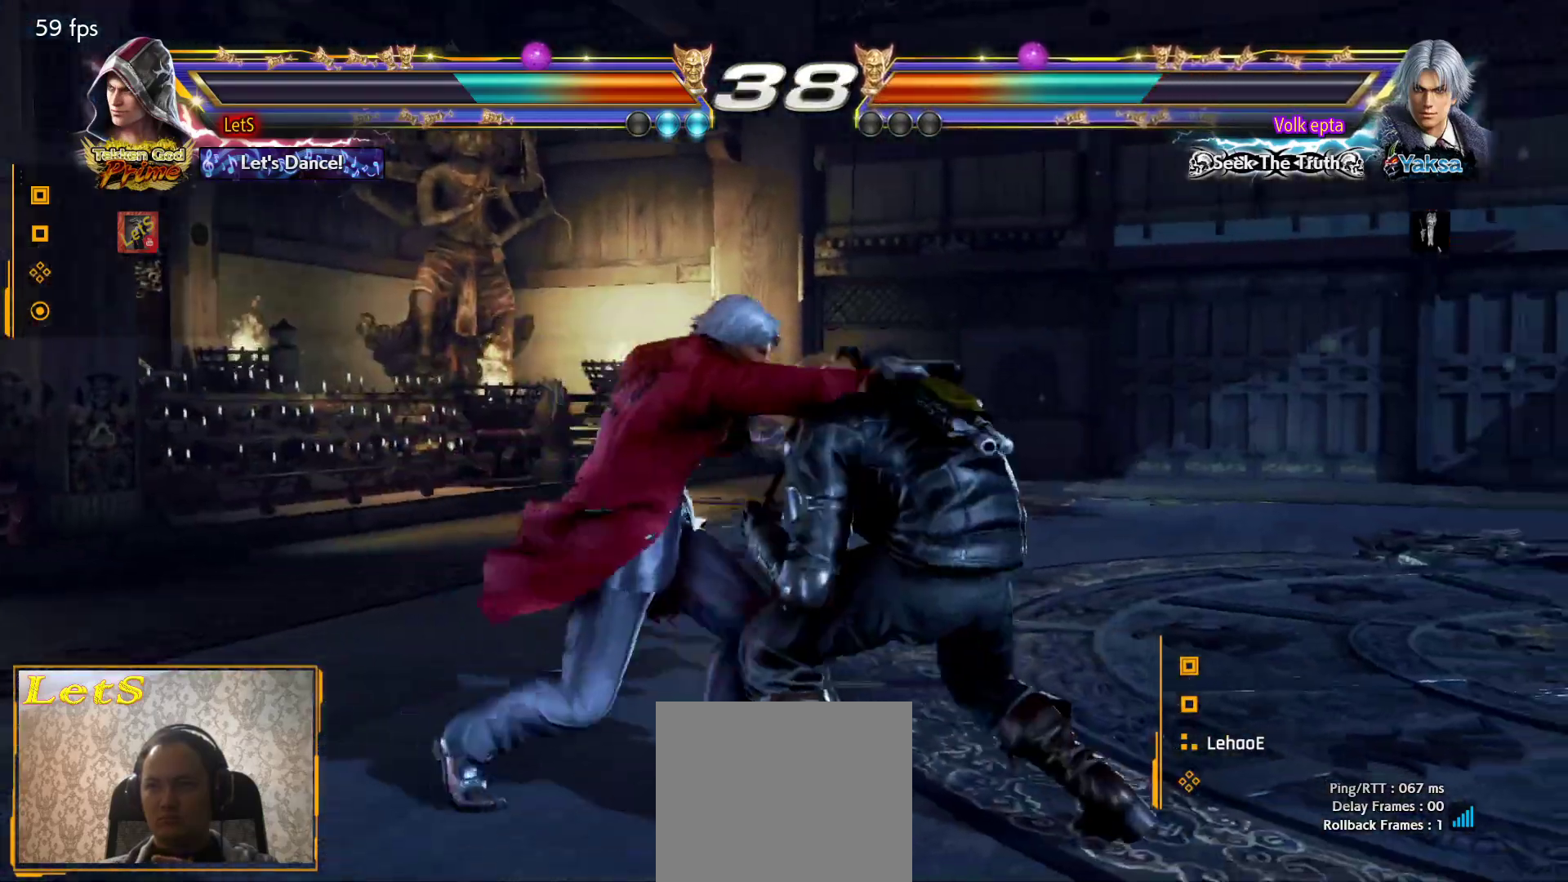
{"buttons": ["DPAD_DOWN", "DPAD_RIGHT"], "left_stick": "center", "right_stick": "center", "events": [[33, "DPAD_RIGHT", "down"], [367, "DPAD_DOWN", "down"]]}
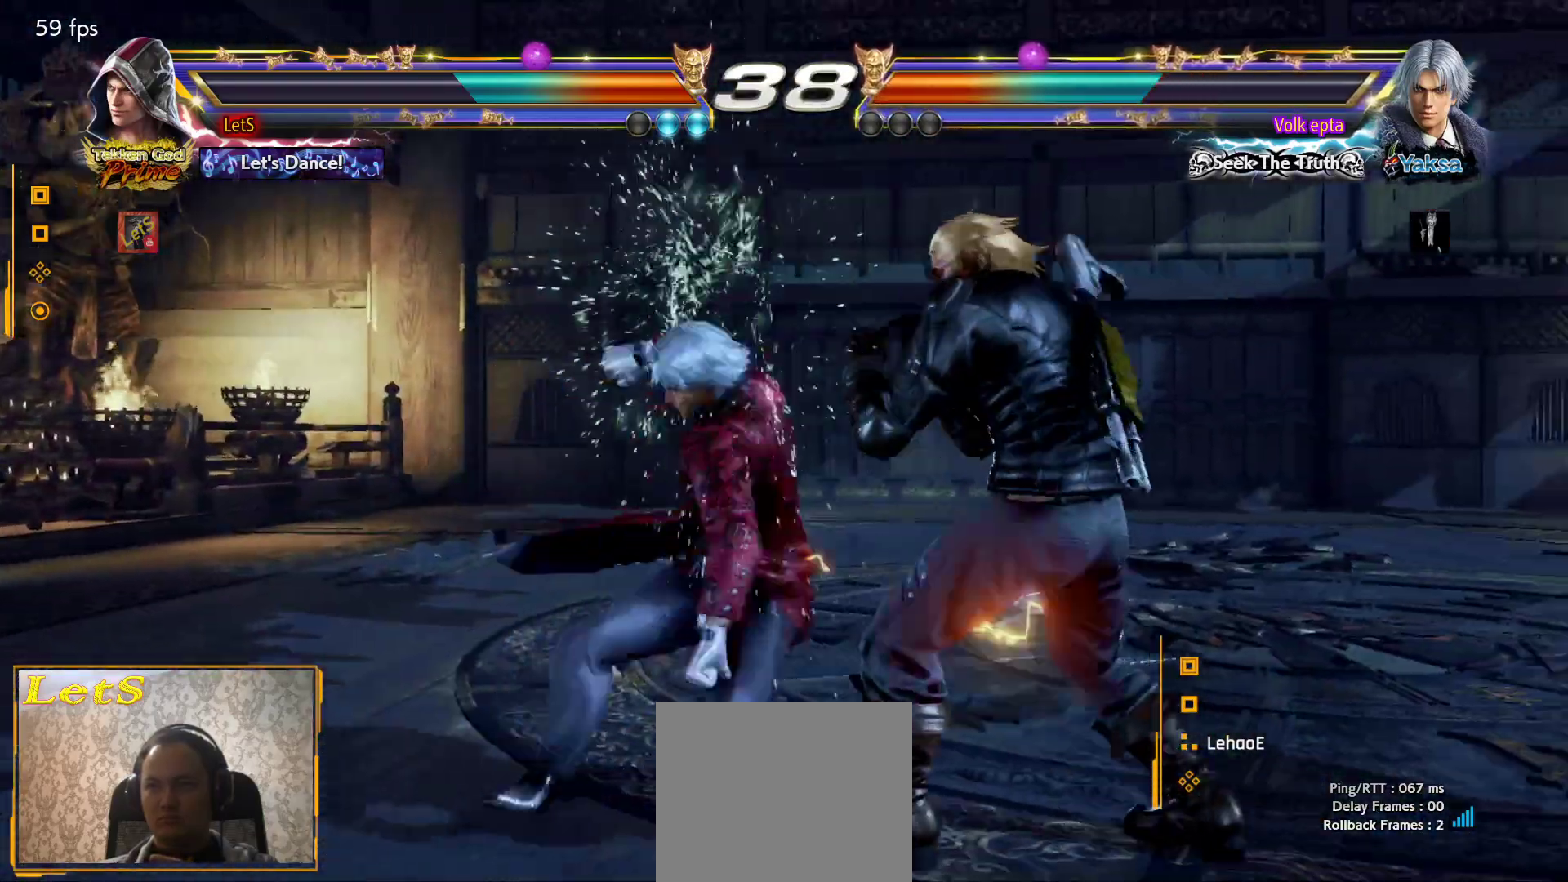
{"buttons": [], "left_stick": "center", "right_stick": "center", "events": [[267, "DPAD_DOWN", "up"], [300, "DPAD_RIGHT", "up"], [367, "SQUARE", "down"], [467, "SQUARE", "up"]]}
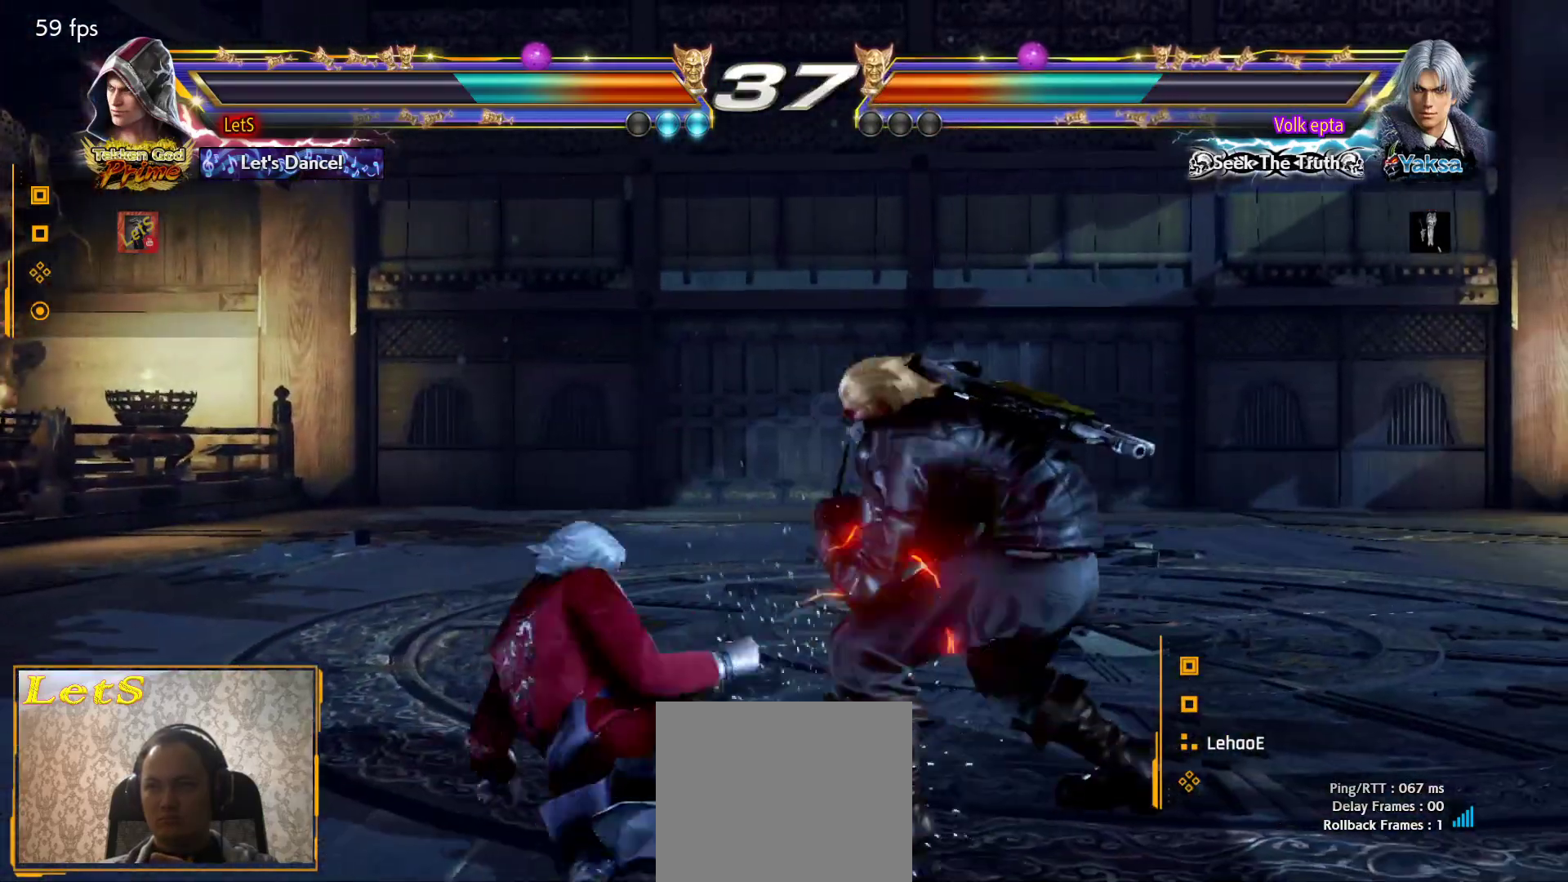
{"buttons": ["TRIANGLE"], "left_stick": "center", "right_stick": "center", "events": [[33, "TRIANGLE", "down"], [100, "TRIANGLE", "up"], [167, "TRIANGLE", "down"], [233, "TRIANGLE", "up"], [300, "TRIANGLE", "down"], [367, "TRIANGLE", "up"], [433, "TRIANGLE", "down"]]}
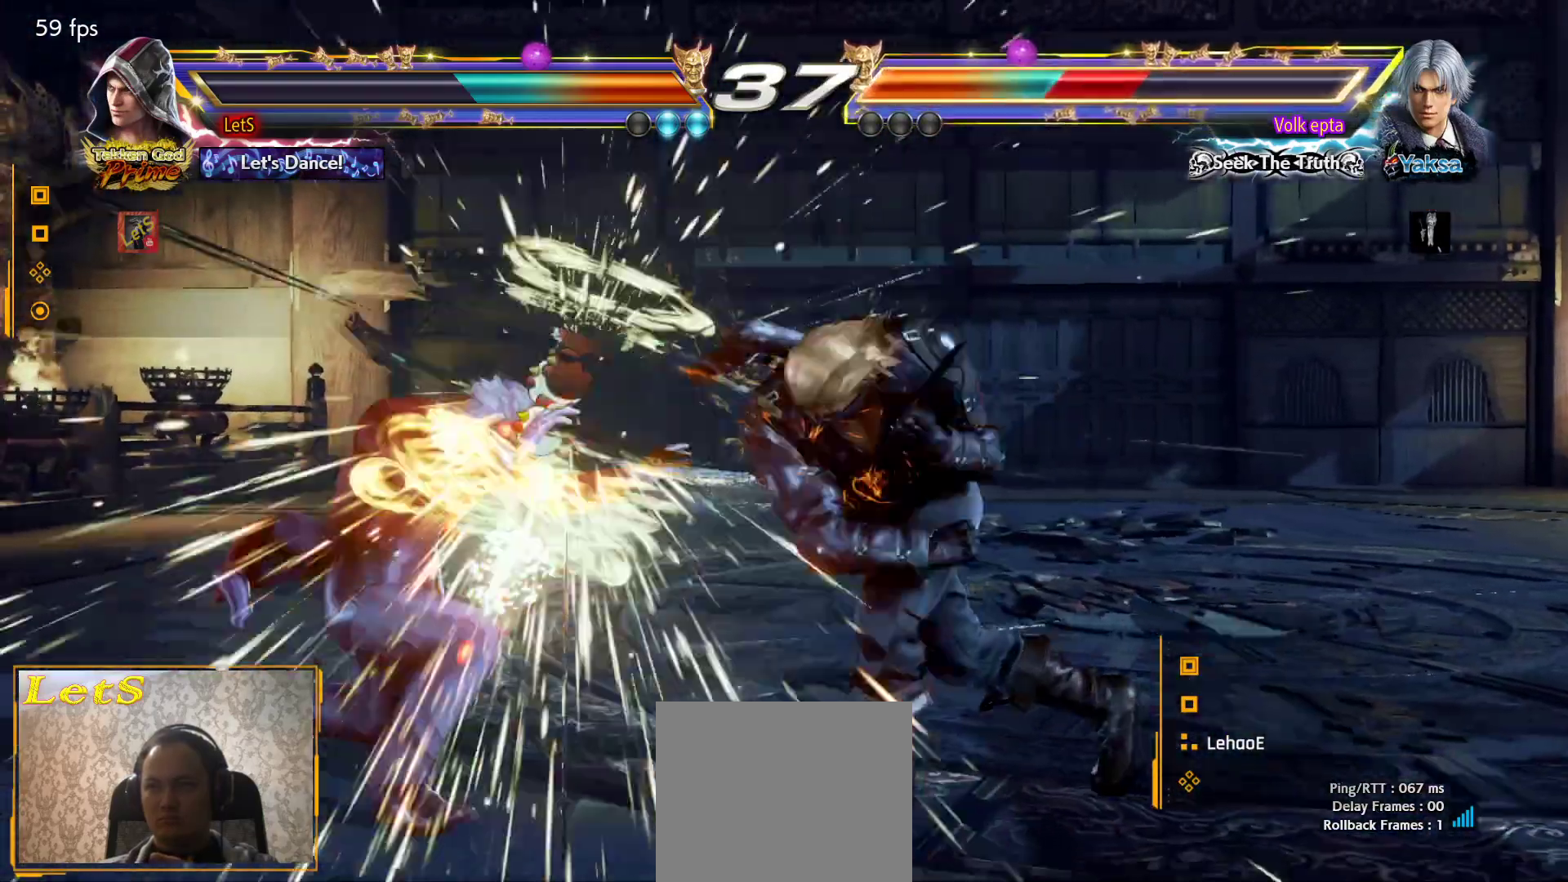
{"buttons": ["SQUARE", "DPAD_RIGHT"], "left_stick": "center", "right_stick": "center", "events": [[67, "TRIANGLE", "up"], [233, "DPAD_RIGHT", "down"], [333, "SQUARE", "down"]]}
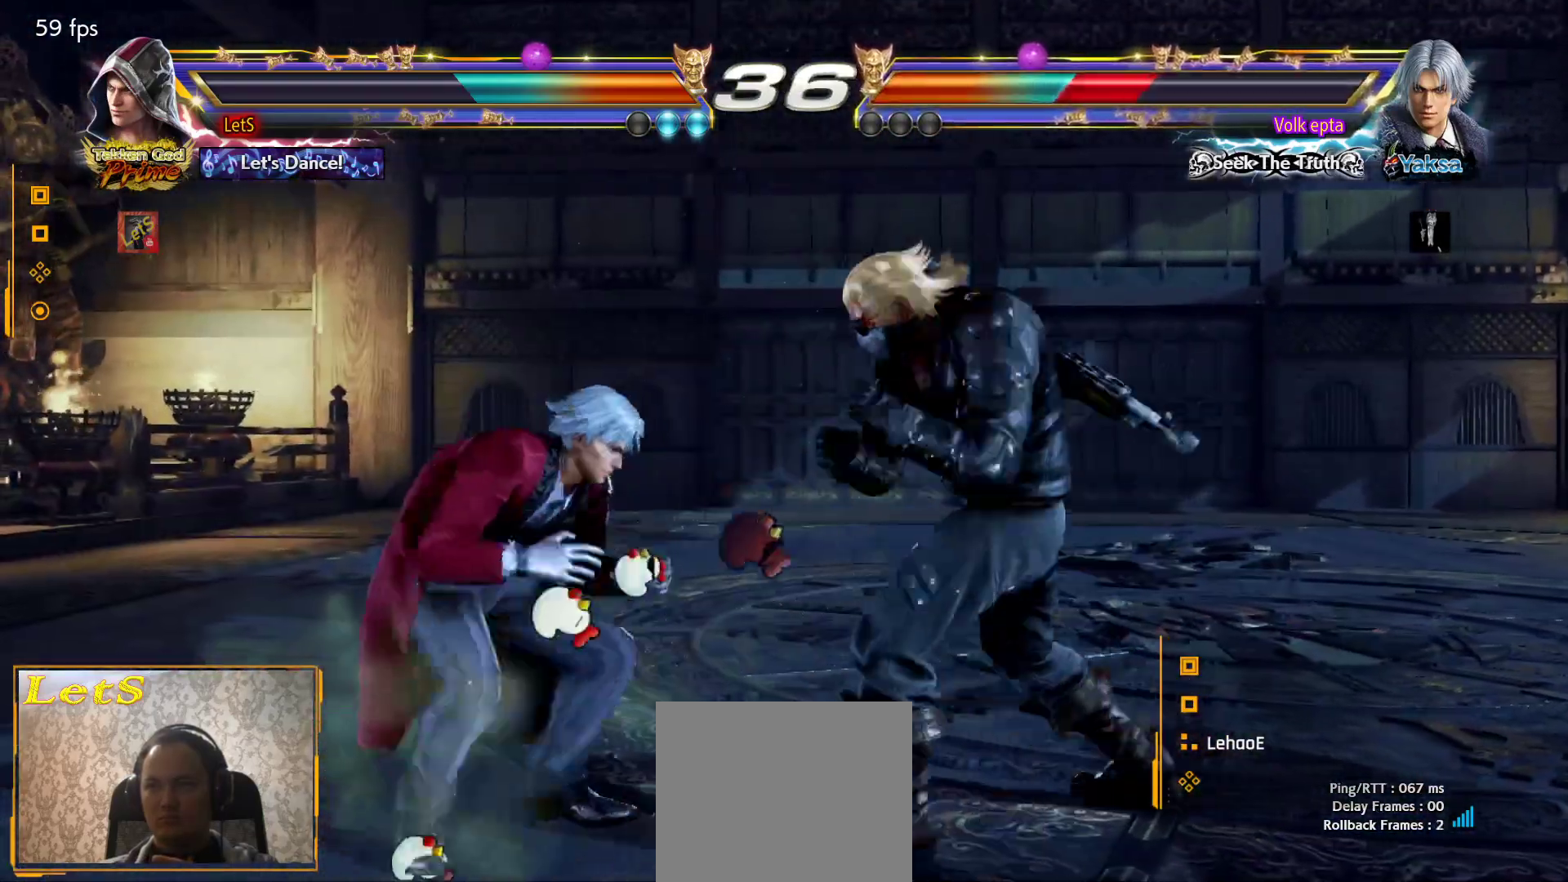
{"buttons": ["SQUARE", "DPAD_DOWN", "DPAD_RIGHT"], "left_stick": "center", "right_stick": "center", "events": [[367, "SQUARE", "up"], [433, "SQUARE", "down"], [467, "DPAD_DOWN", "down"]]}
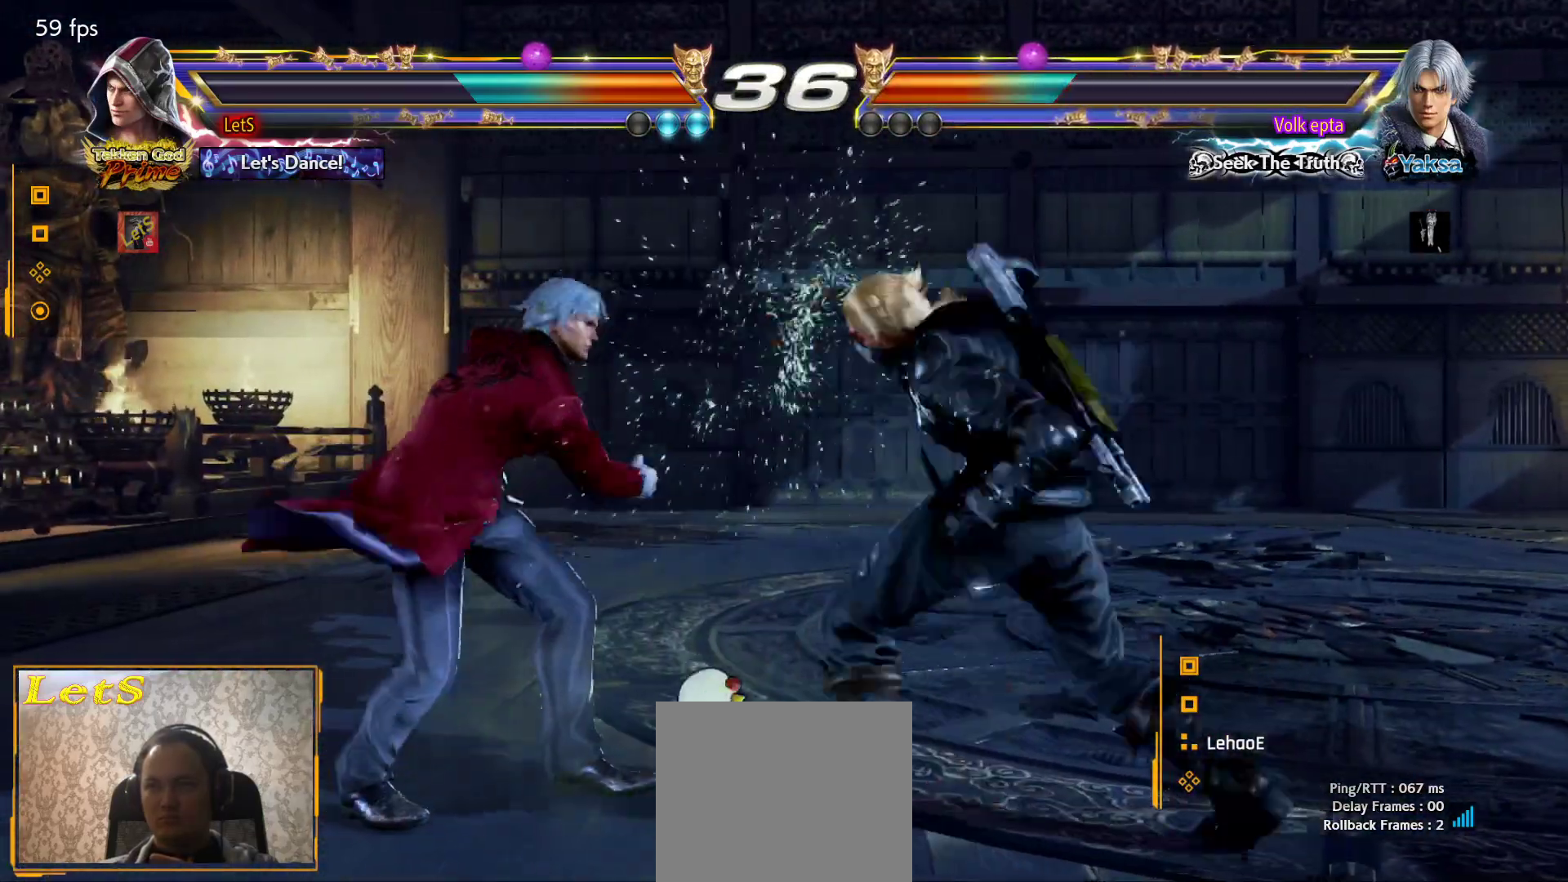
{"buttons": ["DPAD_LEFT"], "left_stick": "center", "right_stick": "center", "events": [[33, "SQUARE", "up"], [67, "DPAD_DOWN", "up"], [267, "DPAD_RIGHT", "up"], [333, "DPAD_LEFT", "down"], [333, "SQUARE", "down"], [500, "SQUARE", "up"]]}
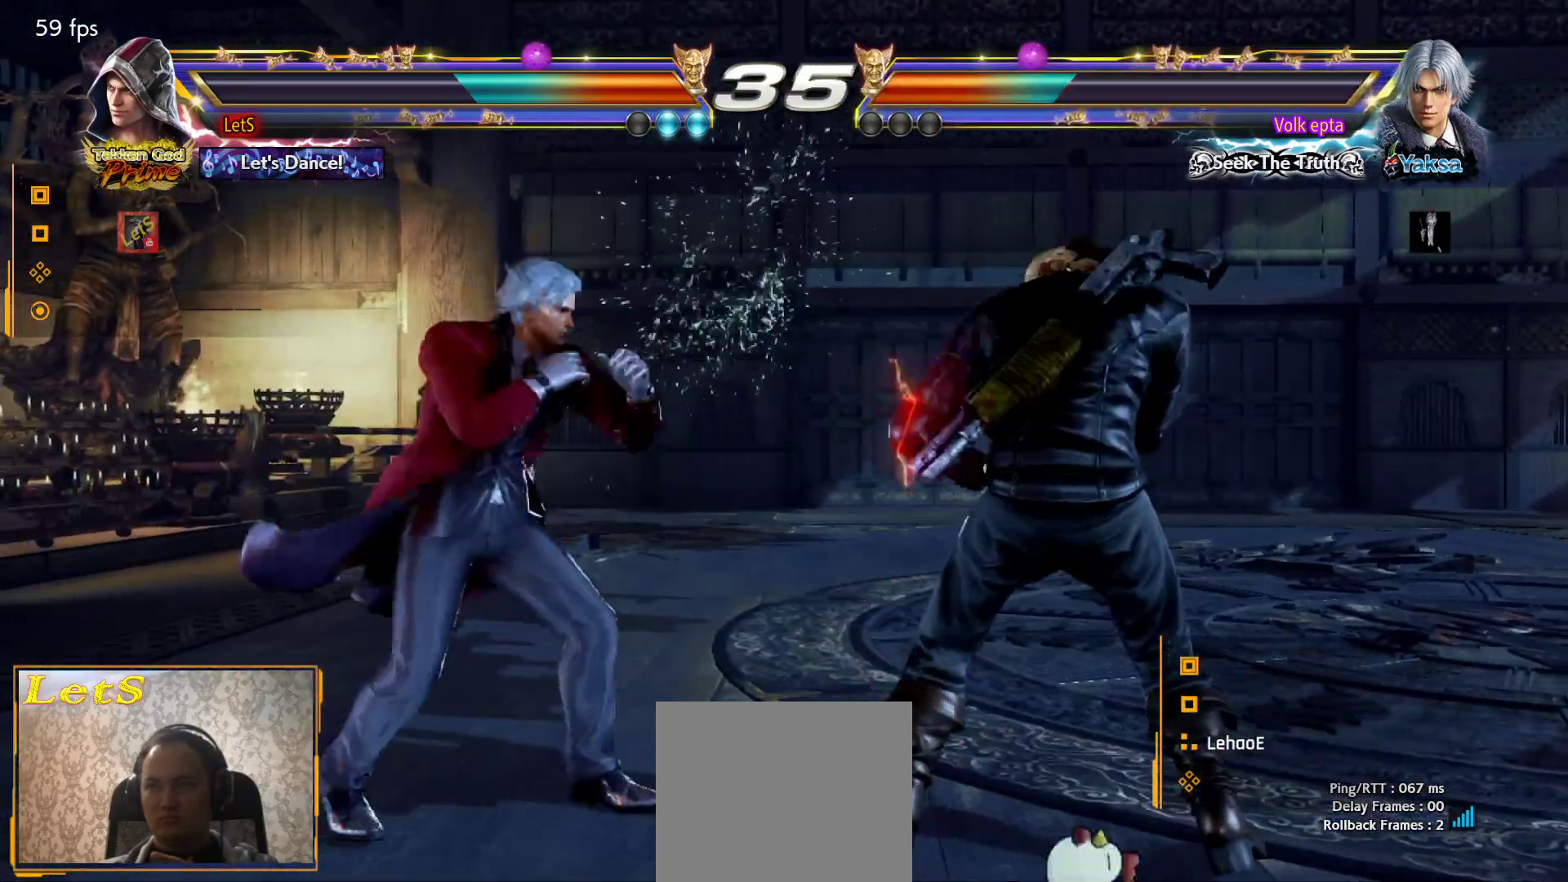
{"buttons": ["DPAD_RIGHT"], "left_stick": "center", "right_stick": "center", "events": [[67, "DPAD_LEFT", "up"], [333, "DPAD_RIGHT", "down"], [433, "DPAD_RIGHT", "up"], [500, "DPAD_RIGHT", "down"]]}
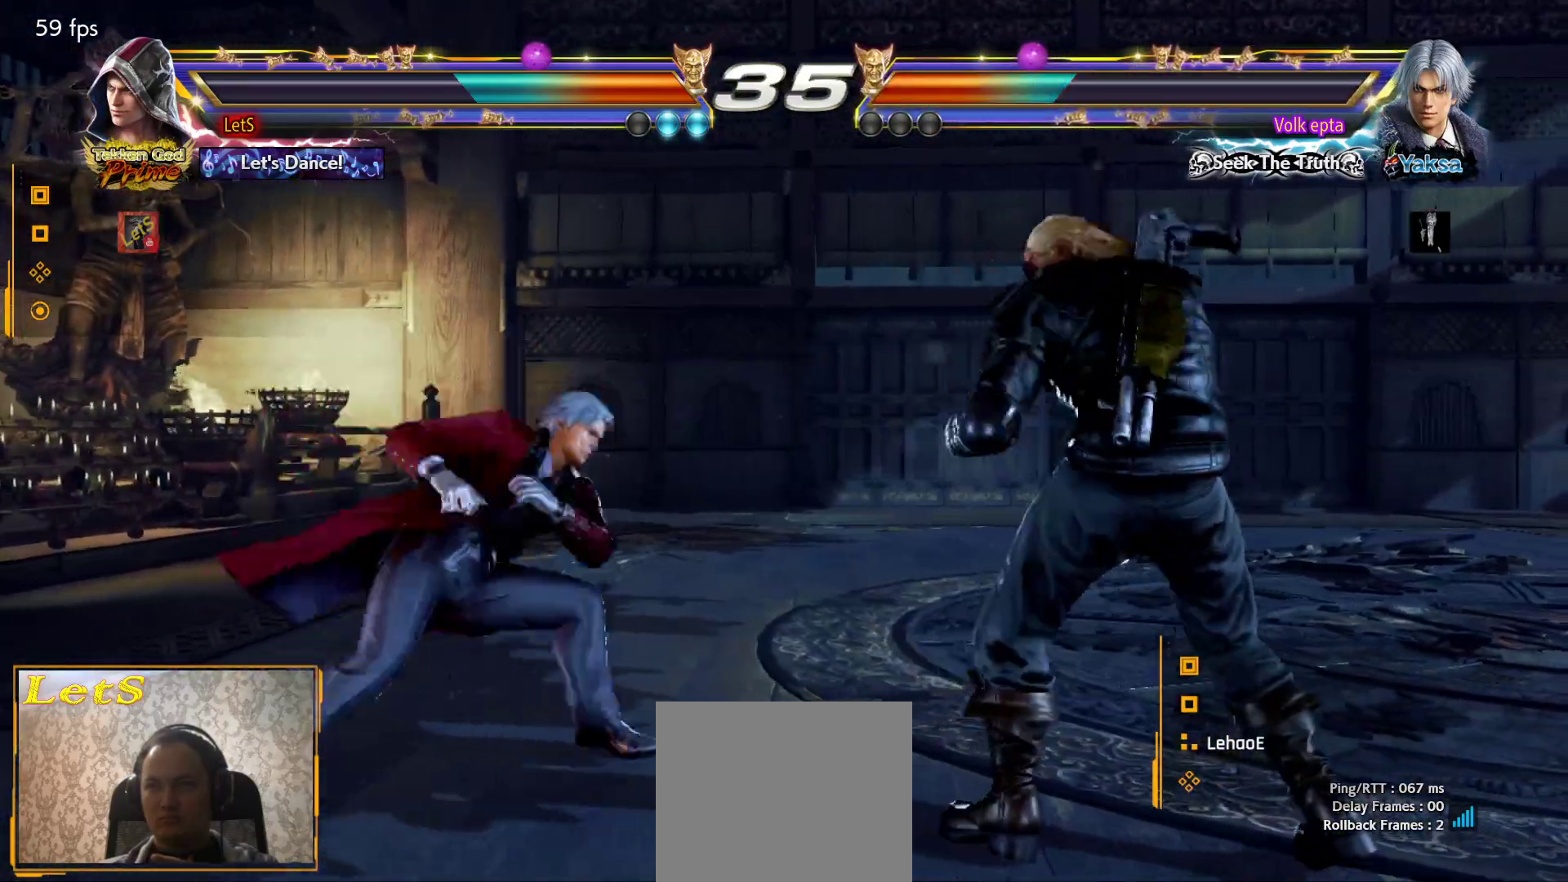
{"buttons": ["L2", "DPAD_RIGHT"], "left_stick": "center", "right_stick": "center", "events": [[100, "DPAD_DOWN", "down"], [167, "DPAD_DOWN", "up"], [233, "DPAD_RIGHT", "up"], [267, "DPAD_RIGHT", "down"], [467, "L2", "down"]]}
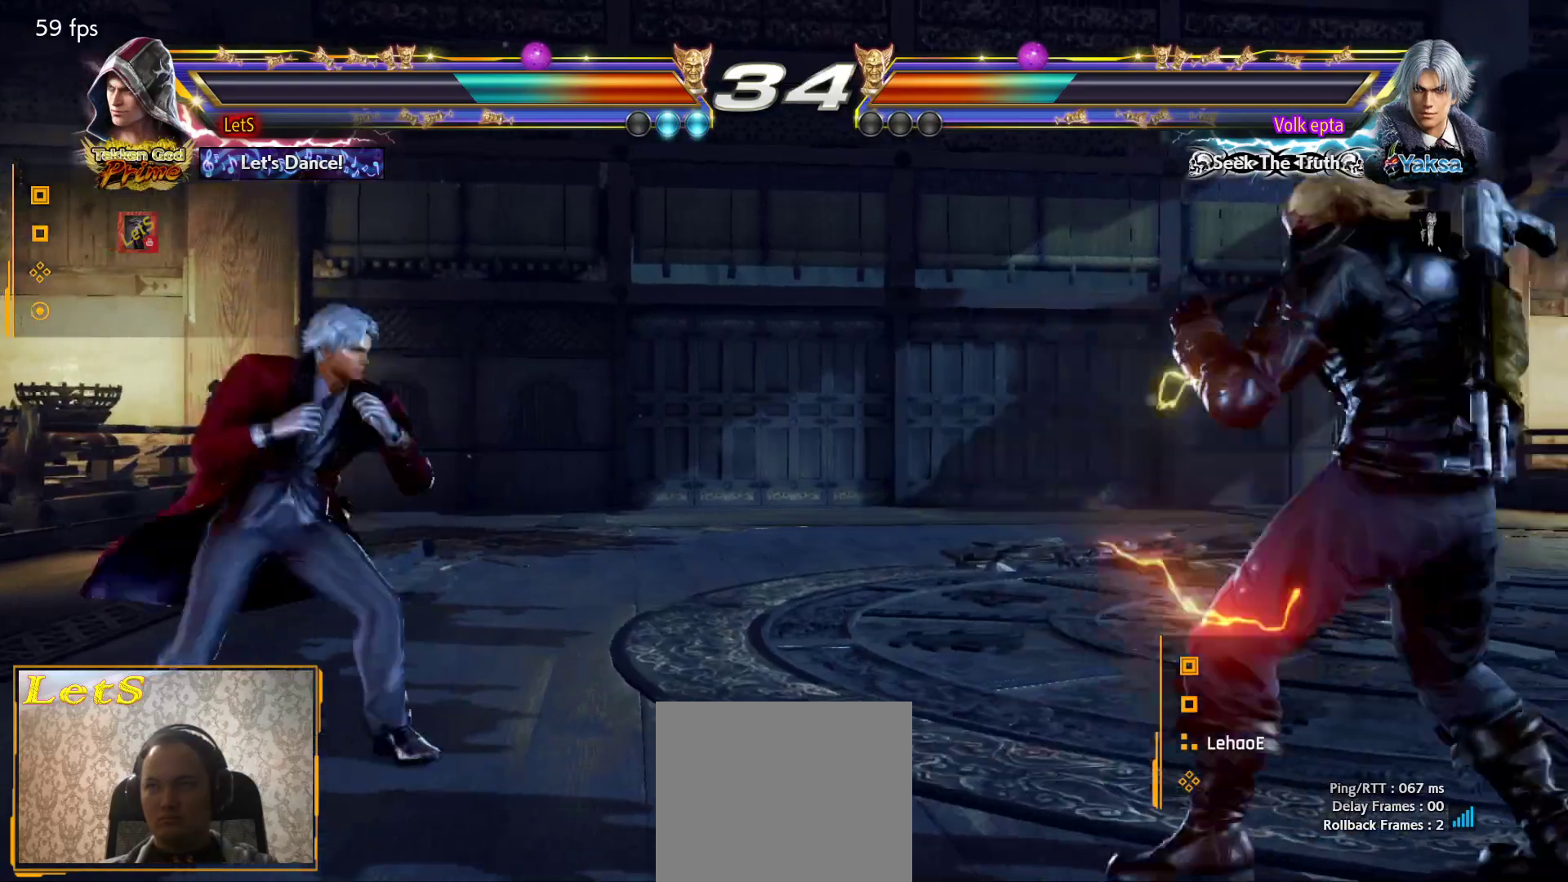
{"buttons": [], "left_stick": "center", "right_stick": "center", "events": [[67, "SQUARE", "down"], [100, "DPAD_RIGHT", "up"], [100, "L2", "up"], [167, "SQUARE", "up"], [233, "SQUARE", "down"], [333, "SQUARE", "up"]]}
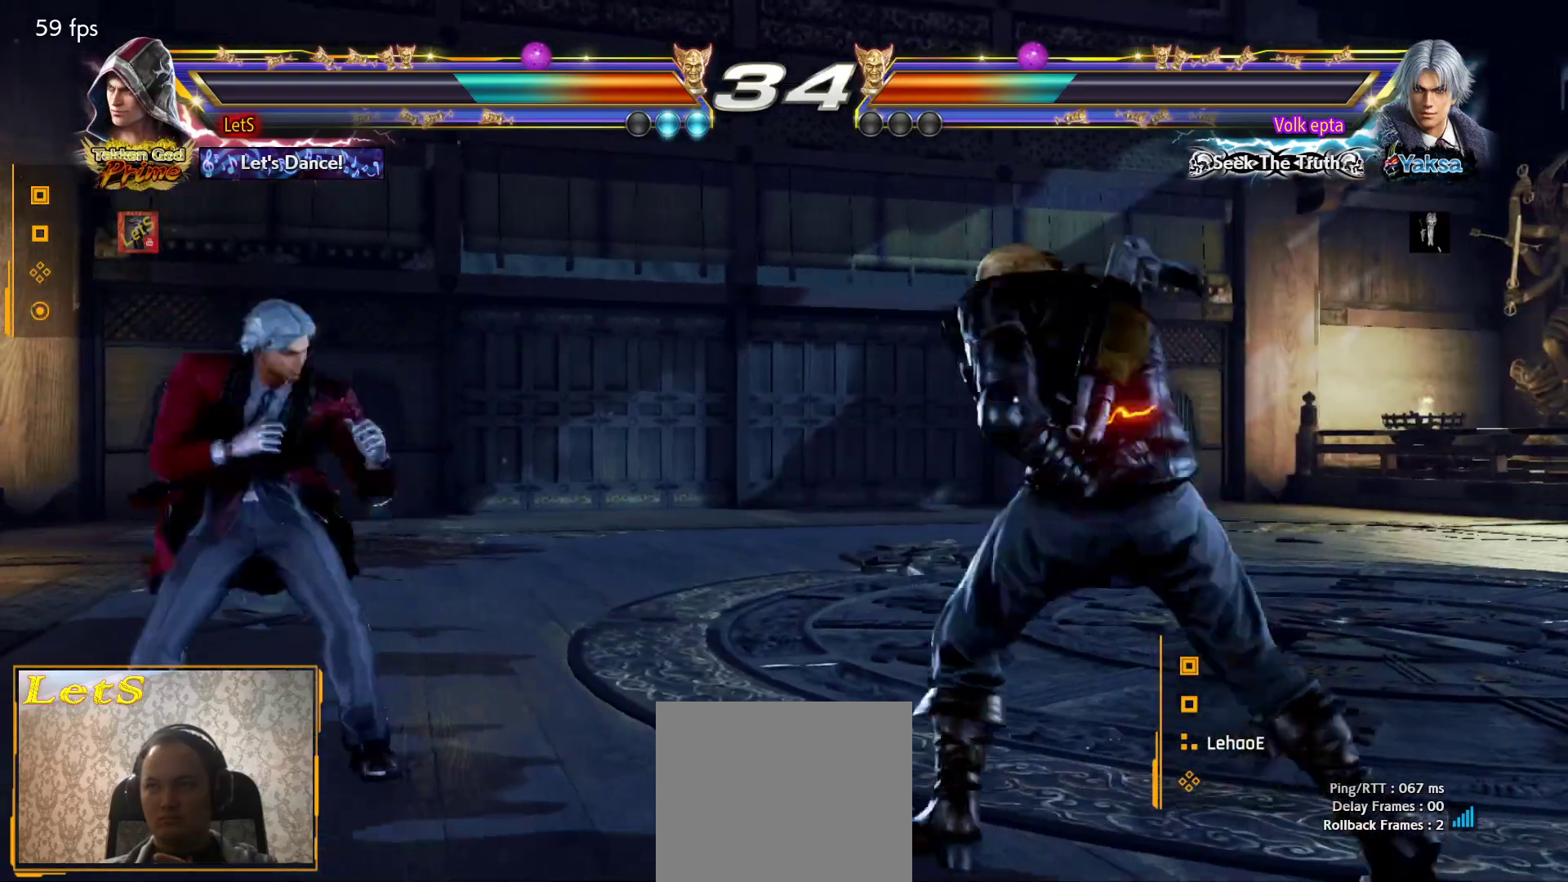
{"buttons": [], "left_stick": "center", "right_stick": "center", "events": [[100, "DPAD_LEFT", "down"], [133, "SQUARE", "down"], [467, "DPAD_LEFT", "up"], [467, "SQUARE", "up"]]}
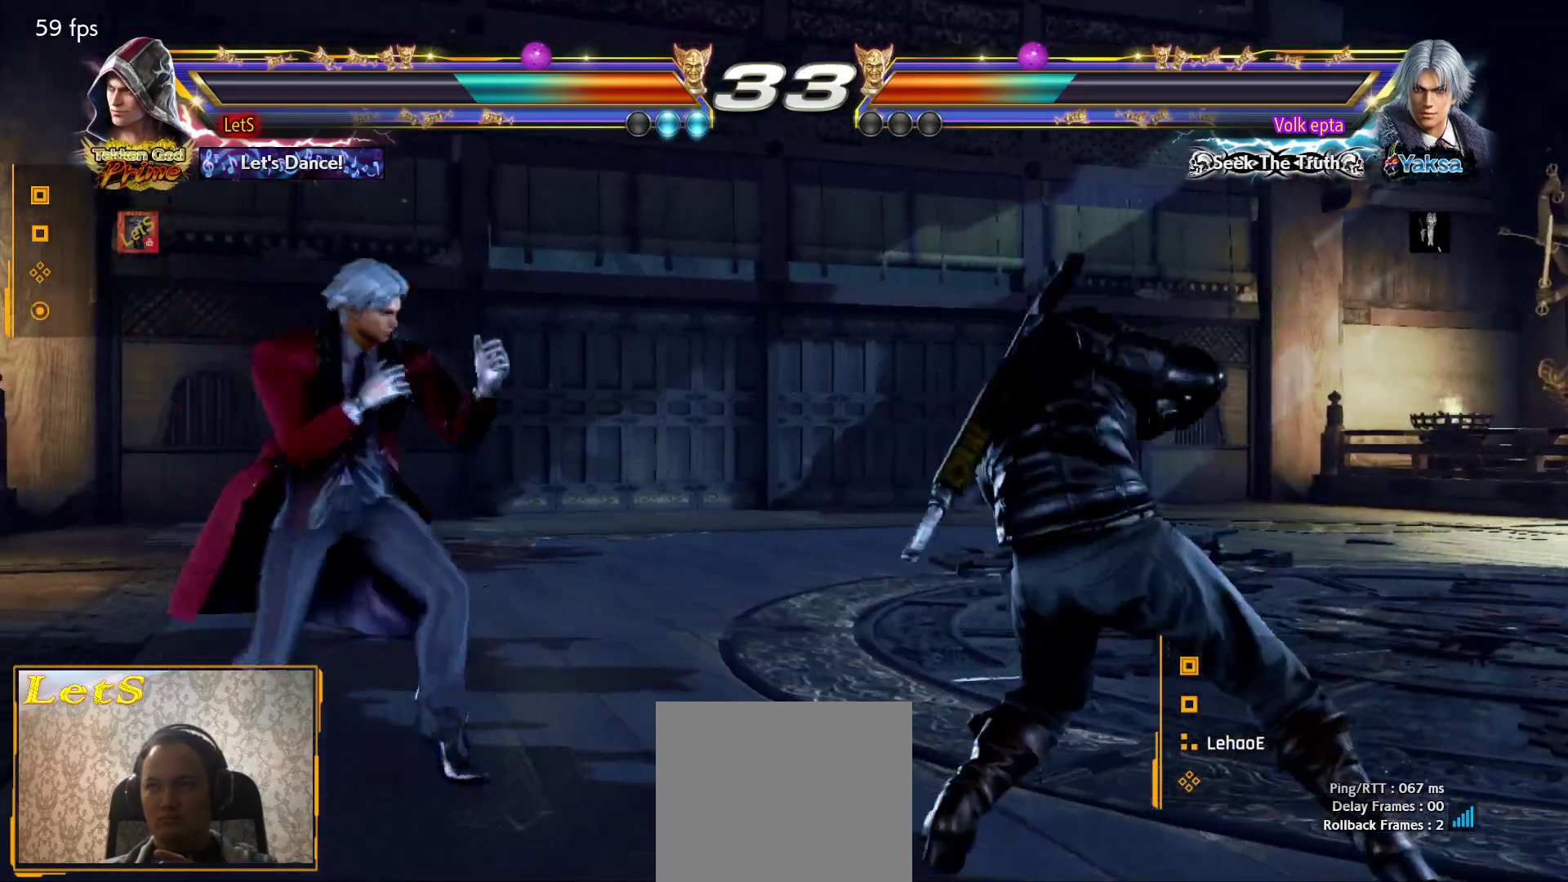
{"buttons": ["DPAD_RIGHT"], "left_stick": "center", "right_stick": "center", "events": [[233, "DPAD_RIGHT", "down"], [333, "DPAD_RIGHT", "up"], [400, "DPAD_RIGHT", "down"]]}
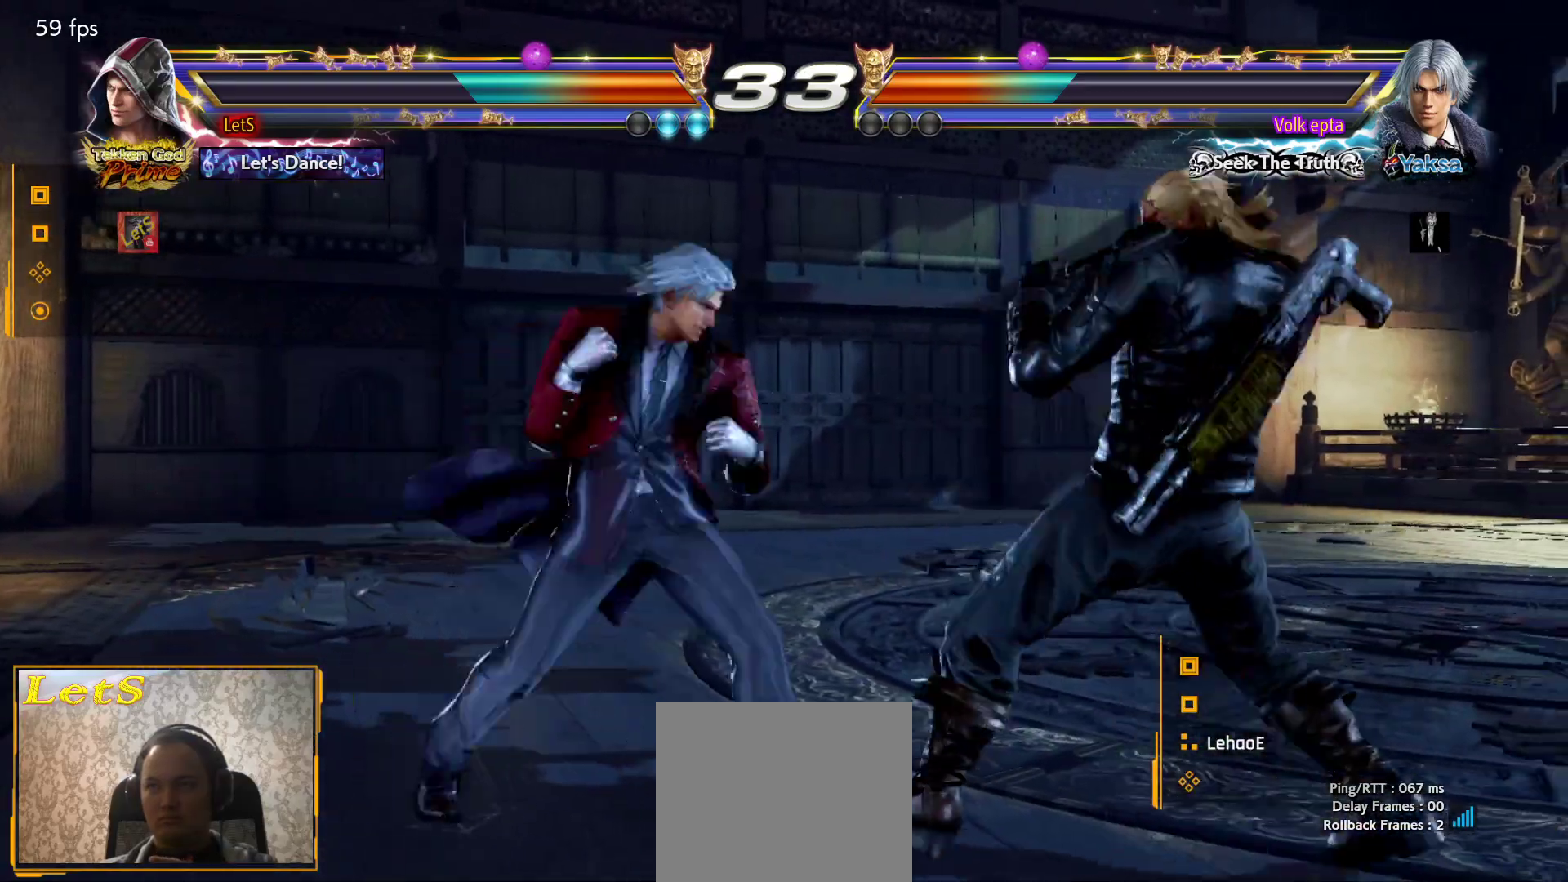
{"buttons": ["DPAD_RIGHT"], "left_stick": "center", "right_stick": "center", "events": [[133, "DPAD_DOWN", "down"], [267, "DPAD_DOWN", "up"], [300, "DPAD_RIGHT", "up"], [367, "DPAD_RIGHT", "down"]]}
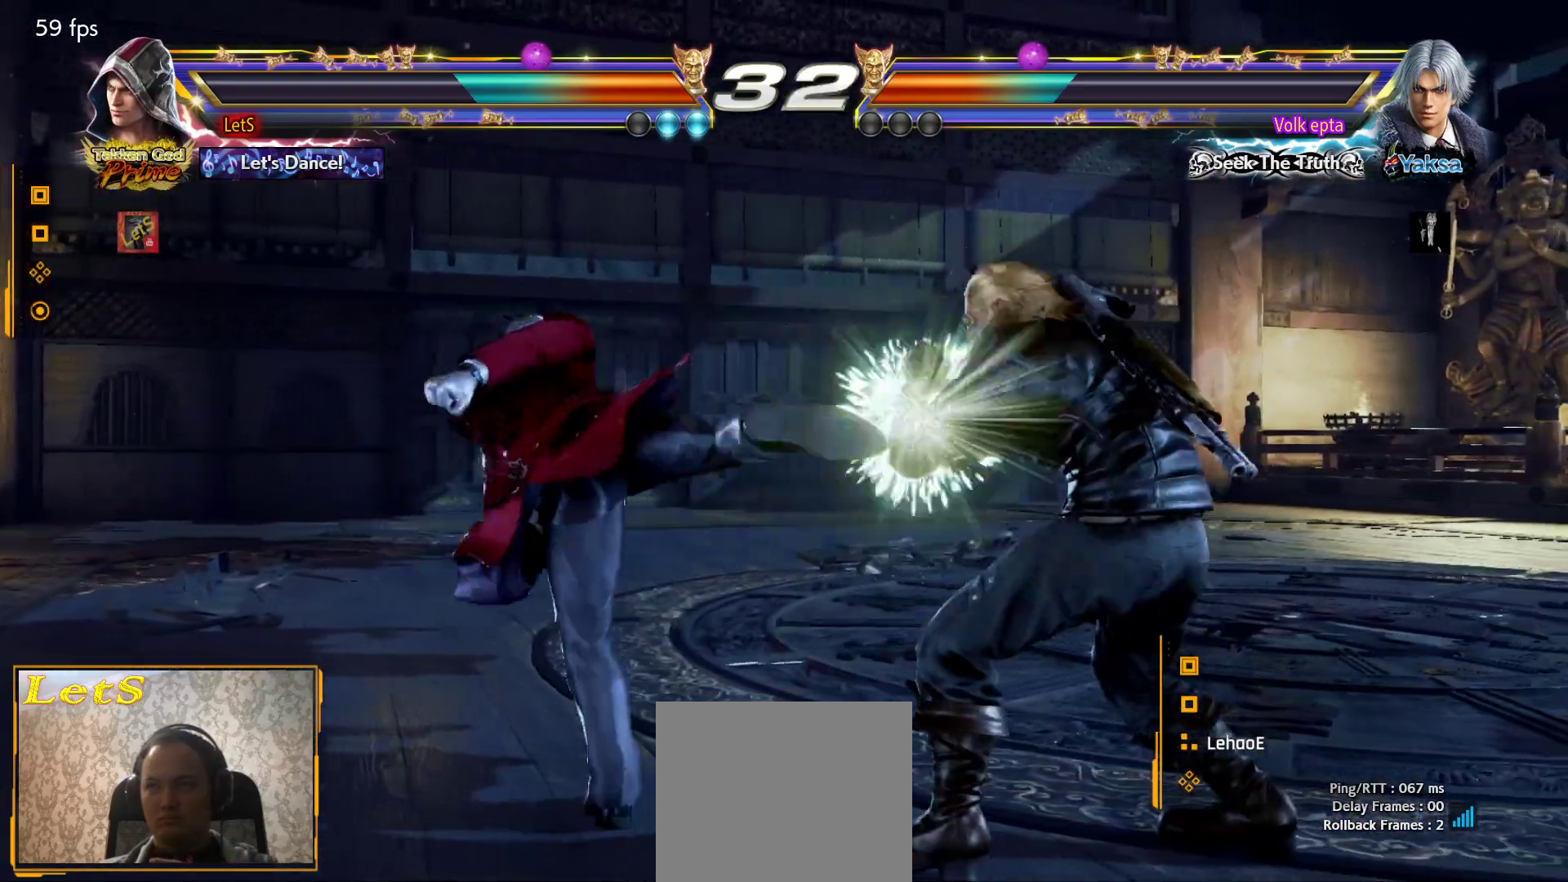
{"buttons": ["TRIANGLE"], "left_stick": "center", "right_stick": "center", "events": [[133, "DPAD_RIGHT", "up"], [133, "SQUARE", "down"], [233, "SQUARE", "up"], [267, "SQUARE", "down"], [400, "SQUARE", "up"], [433, "TRIANGLE", "down"]]}
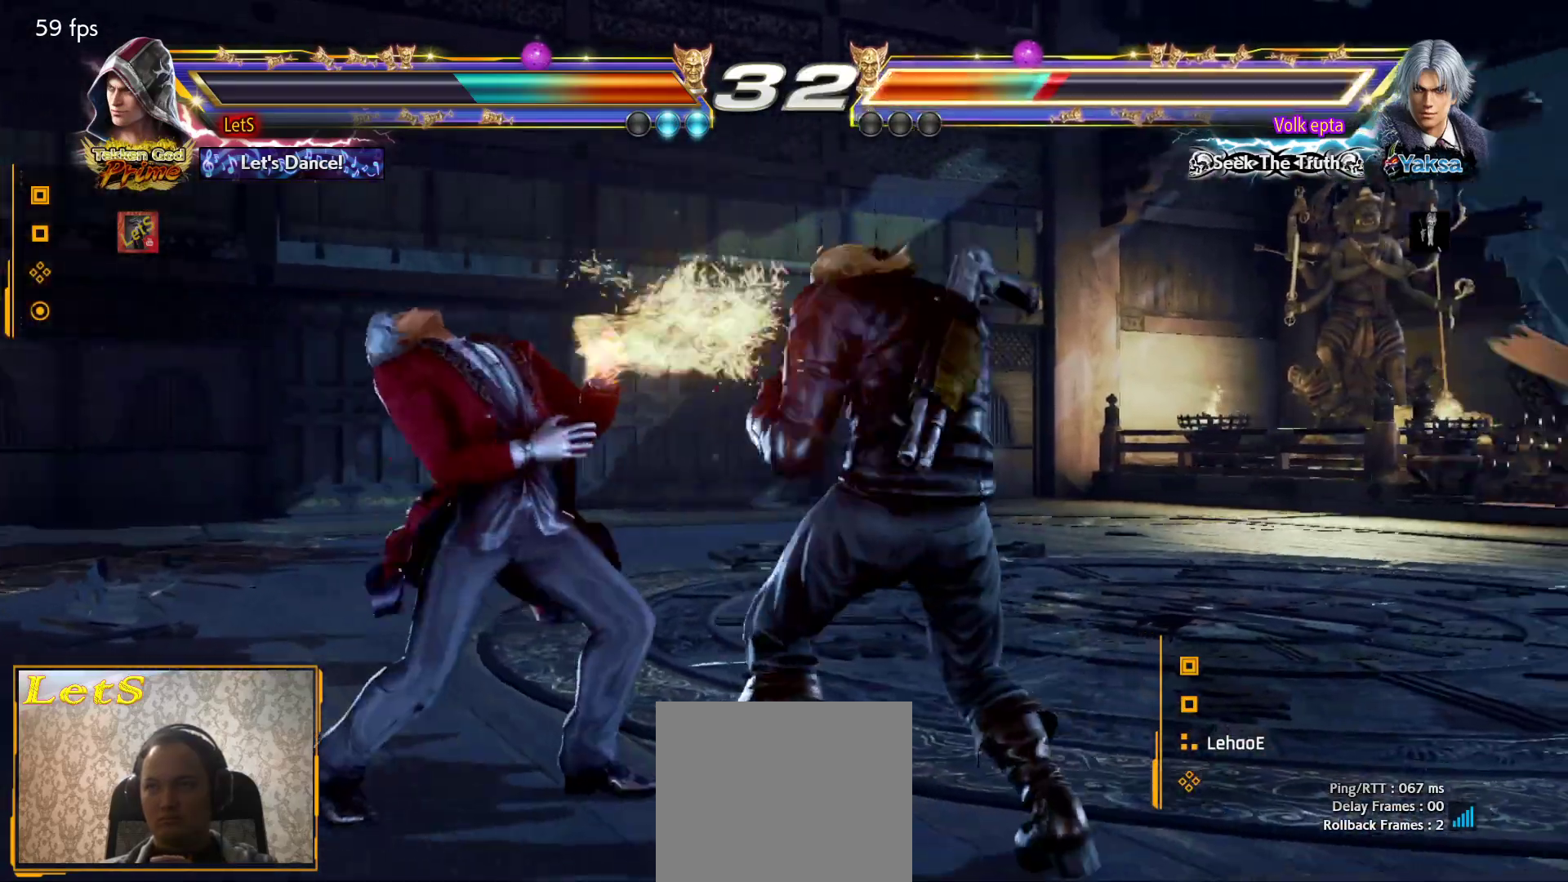
{"buttons": [], "left_stick": "center", "right_stick": "center", "events": [[33, "TRIANGLE", "up"], [67, "TRIANGLE", "down"], [133, "TRIANGLE", "up"], [200, "TRIANGLE", "down"], [300, "TRIANGLE", "up"]]}
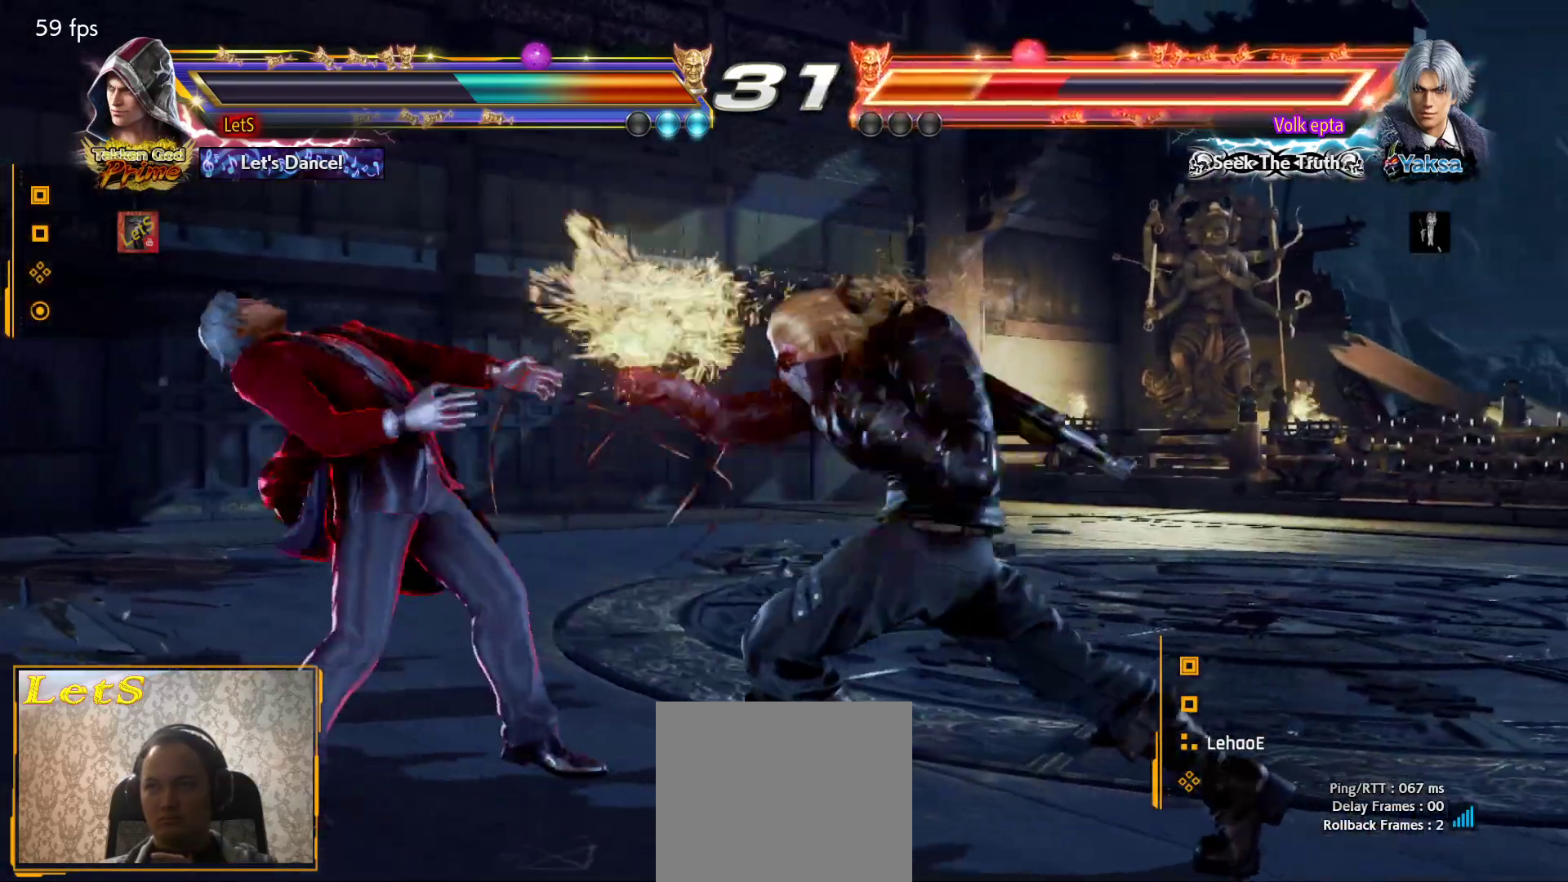
{"buttons": [], "left_stick": "center", "right_stick": "center", "events": [[133, "DPAD_UP", "down"], [233, "DPAD_UP", "up"], [467, "DPAD_RIGHT", "down"], [500, "DPAD_RIGHT", "up"]]}
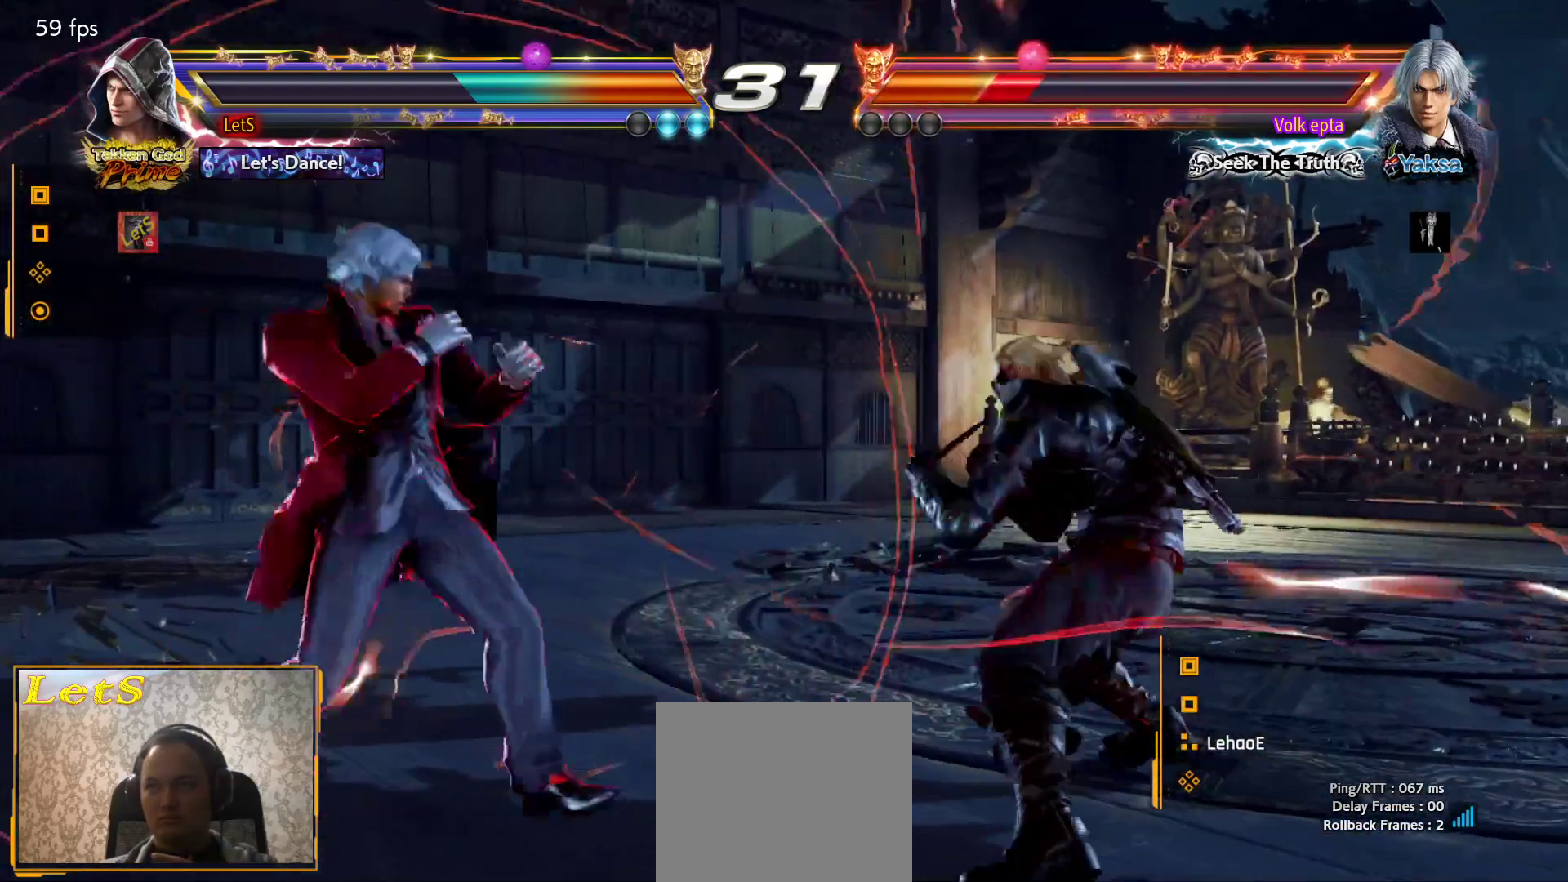
{"buttons": ["DPAD_RIGHT"], "left_stick": "center", "right_stick": "center", "events": [[100, "DPAD_RIGHT", "down"], [200, "DPAD_DOWN", "down"], [233, "DPAD_DOWN", "up"], [300, "DPAD_RIGHT", "up"], [367, "DPAD_RIGHT", "down"], [467, "DPAD_DOWN", "down"], [500, "DPAD_DOWN", "up"]]}
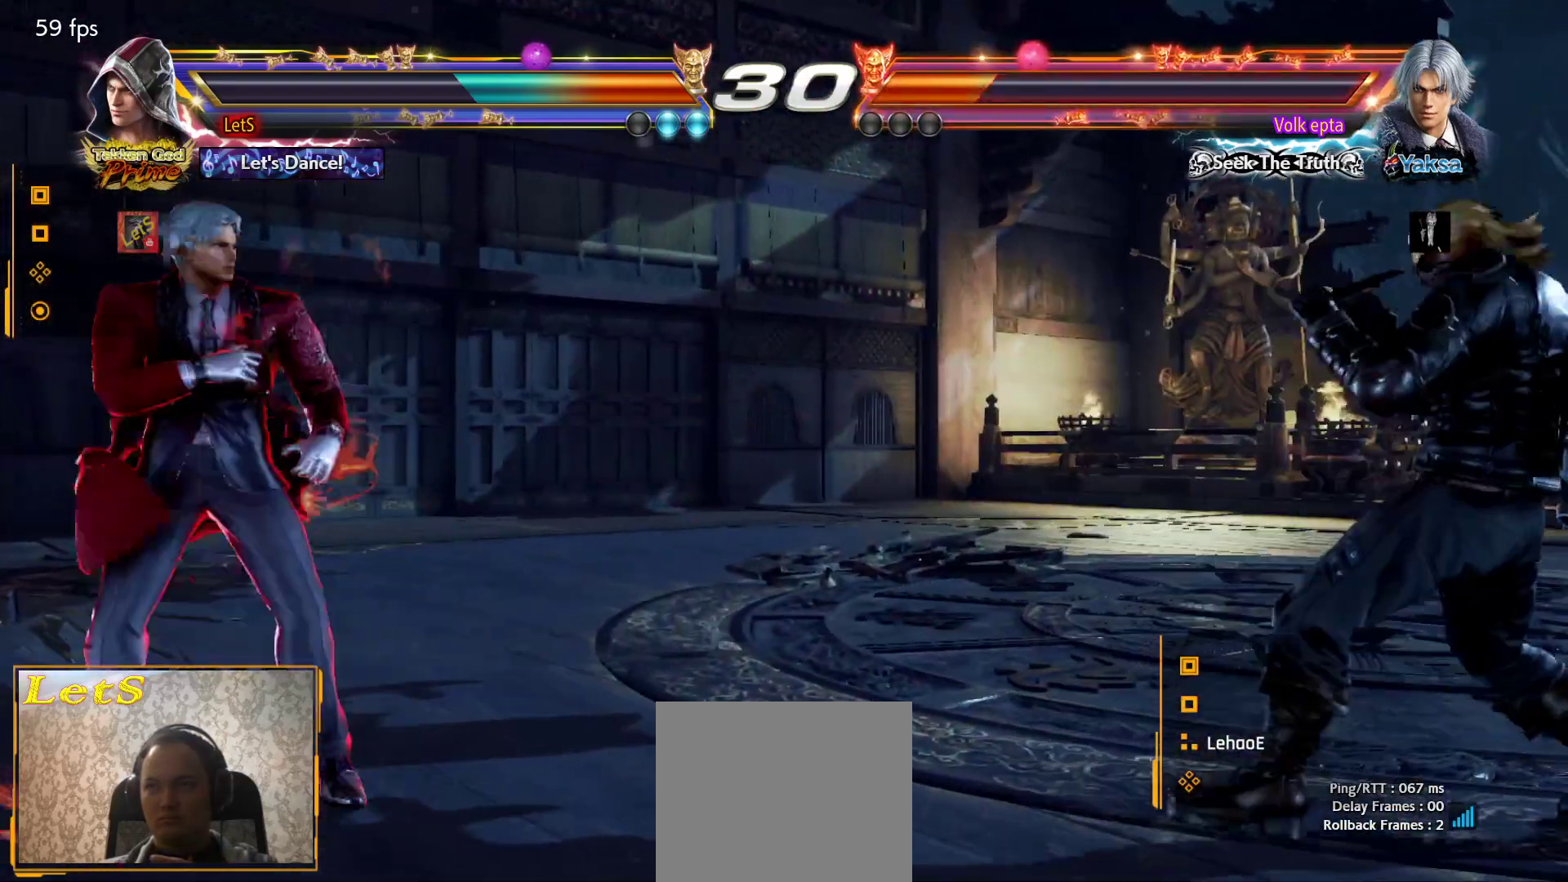
{"buttons": ["DPAD_LEFT"], "left_stick": "center", "right_stick": "center", "events": [[67, "DPAD_RIGHT", "up"], [100, "DPAD_RIGHT", "down"], [200, "DPAD_RIGHT", "up"], [300, "DPAD_UP", "down"], [367, "DPAD_UP", "up"], [467, "DPAD_LEFT", "down"]]}
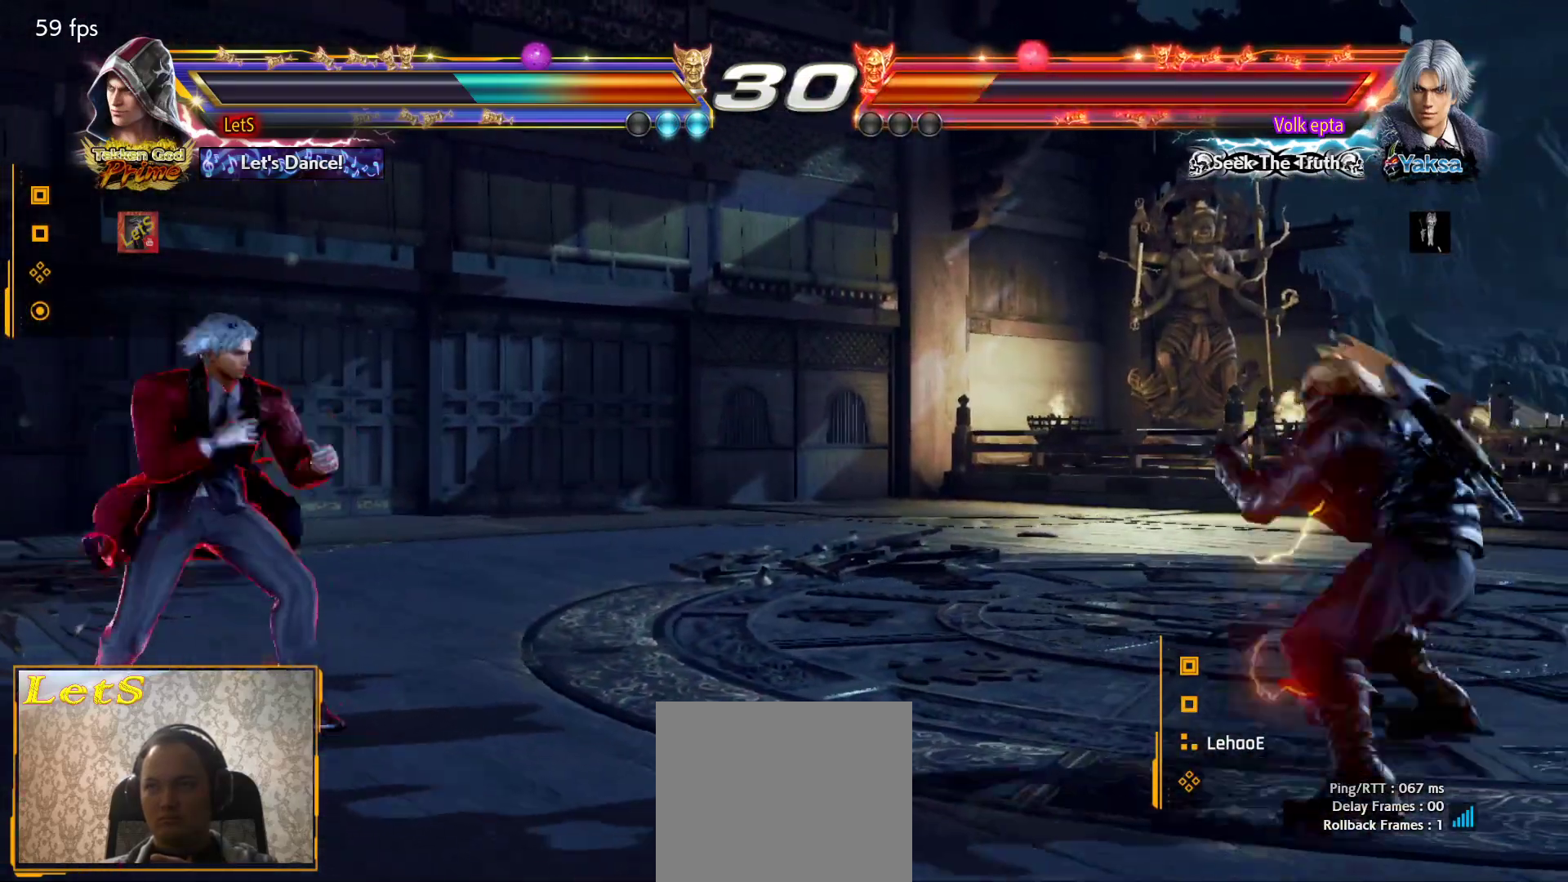
{"buttons": ["DPAD_RIGHT"], "left_stick": "center", "right_stick": "center", "events": [[33, "DPAD_LEFT", "up"], [100, "DPAD_LEFT", "down"], [200, "DPAD_LEFT", "up"], [267, "DPAD_RIGHT", "down"], [333, "DPAD_RIGHT", "up"], [433, "DPAD_RIGHT", "down"]]}
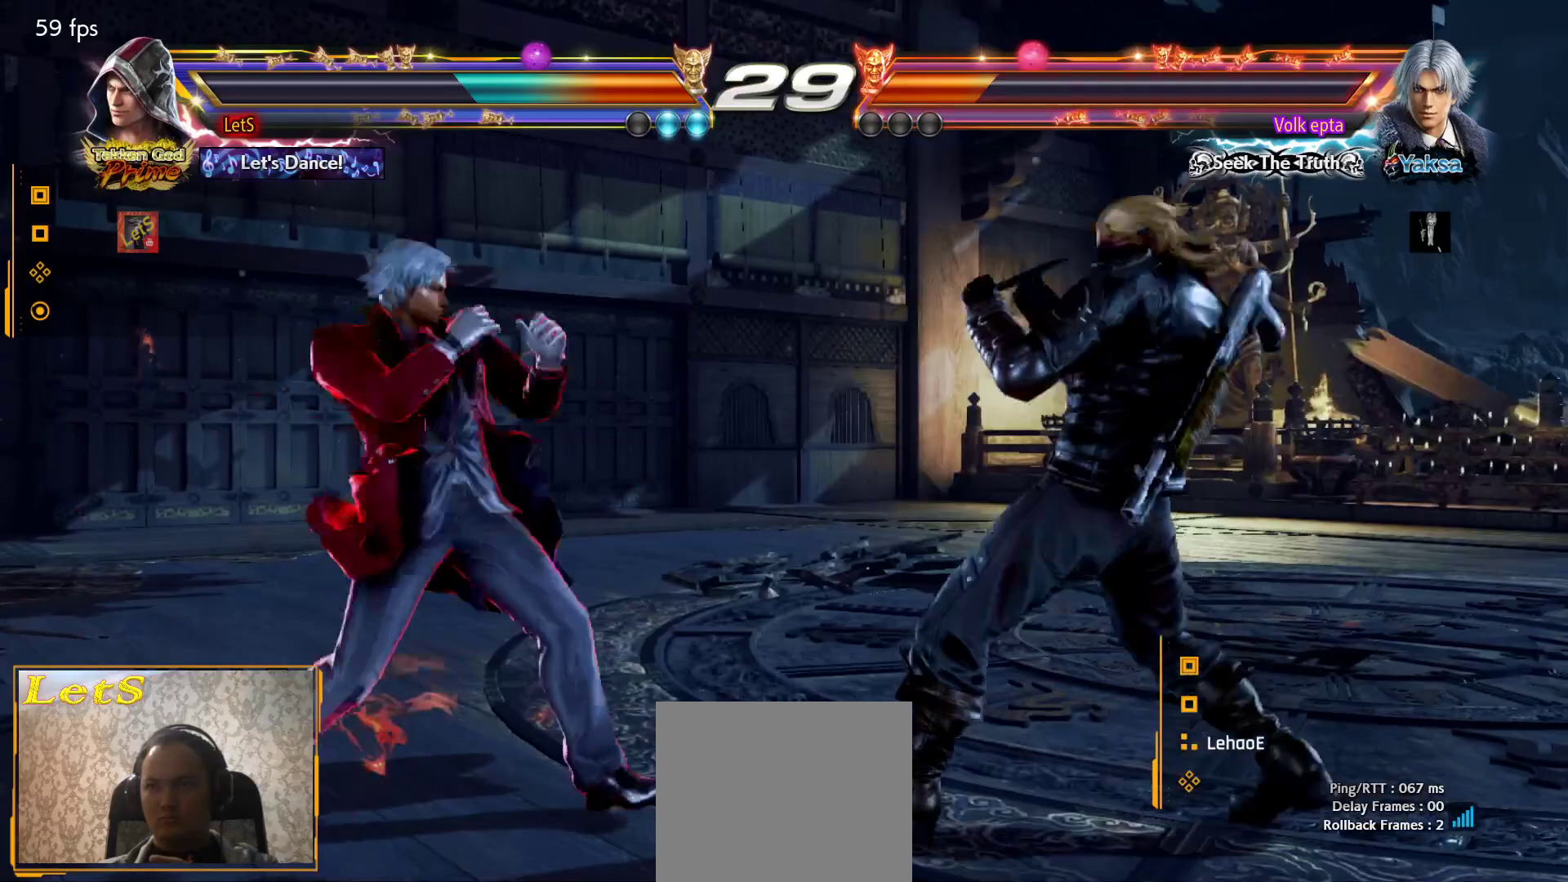
{"buttons": ["DPAD_RIGHT"], "left_stick": "center", "right_stick": "center", "events": [[67, "DPAD_DOWN", "down"], [133, "DPAD_DOWN", "up"], [167, "DPAD_RIGHT", "up"], [200, "DPAD_RIGHT", "down"], [333, "DPAD_DOWN", "down"], [367, "DPAD_DOWN", "up"], [433, "DPAD_RIGHT", "up"], [467, "DPAD_RIGHT", "down"]]}
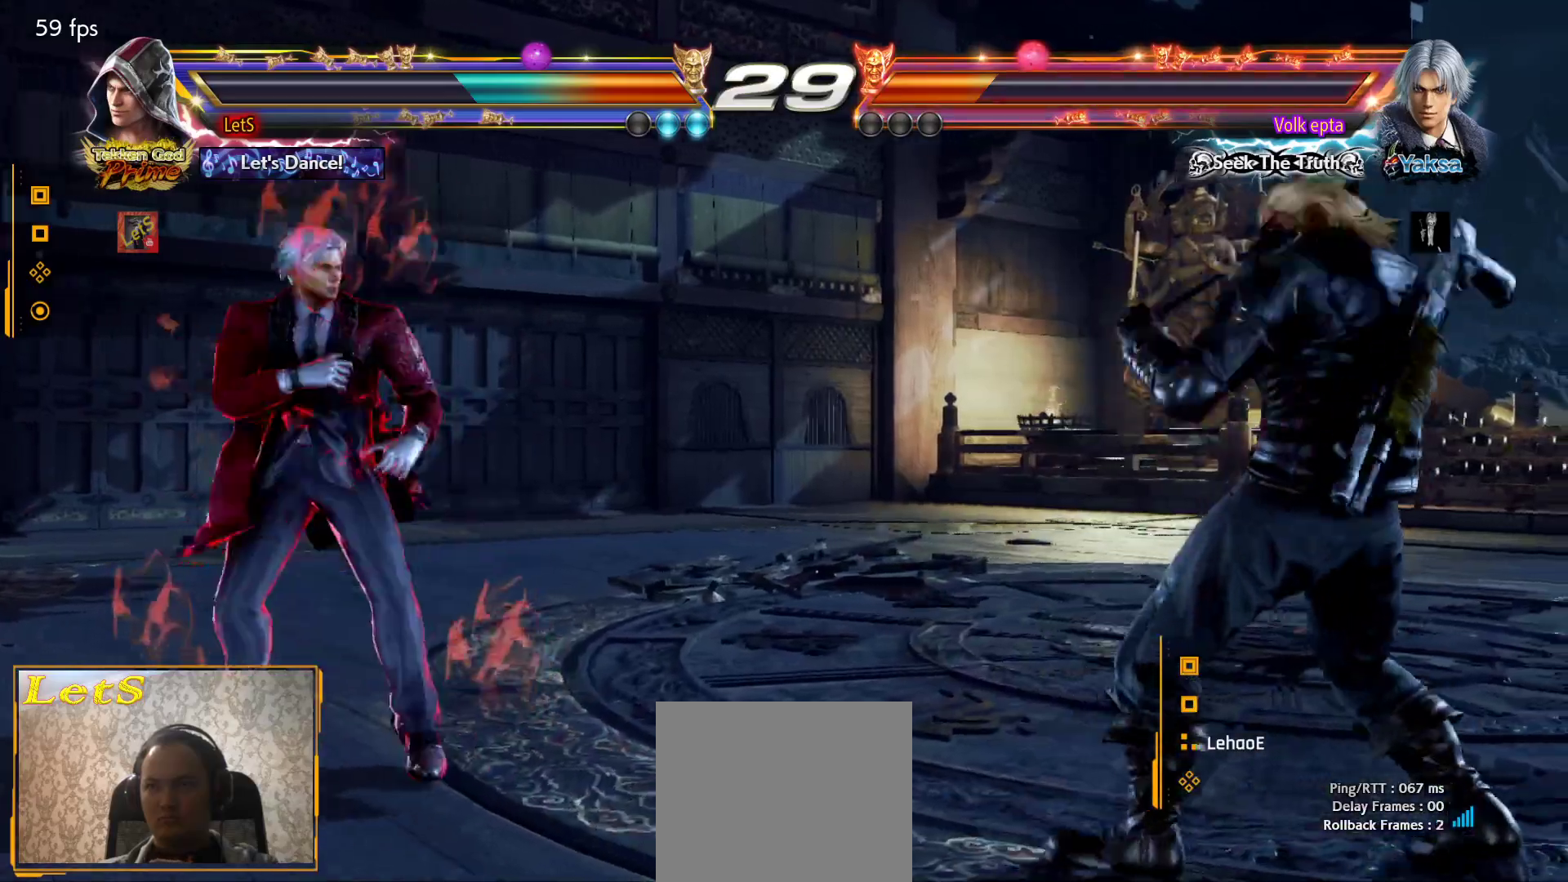
{"buttons": ["DPAD_LEFT"], "left_stick": "center", "right_stick": "center", "events": [[100, "DPAD_RIGHT", "up"], [167, "DPAD_UP", "down"], [267, "DPAD_UP", "up"], [367, "DPAD_LEFT", "down"], [433, "DPAD_LEFT", "up"], [500, "DPAD_LEFT", "down"]]}